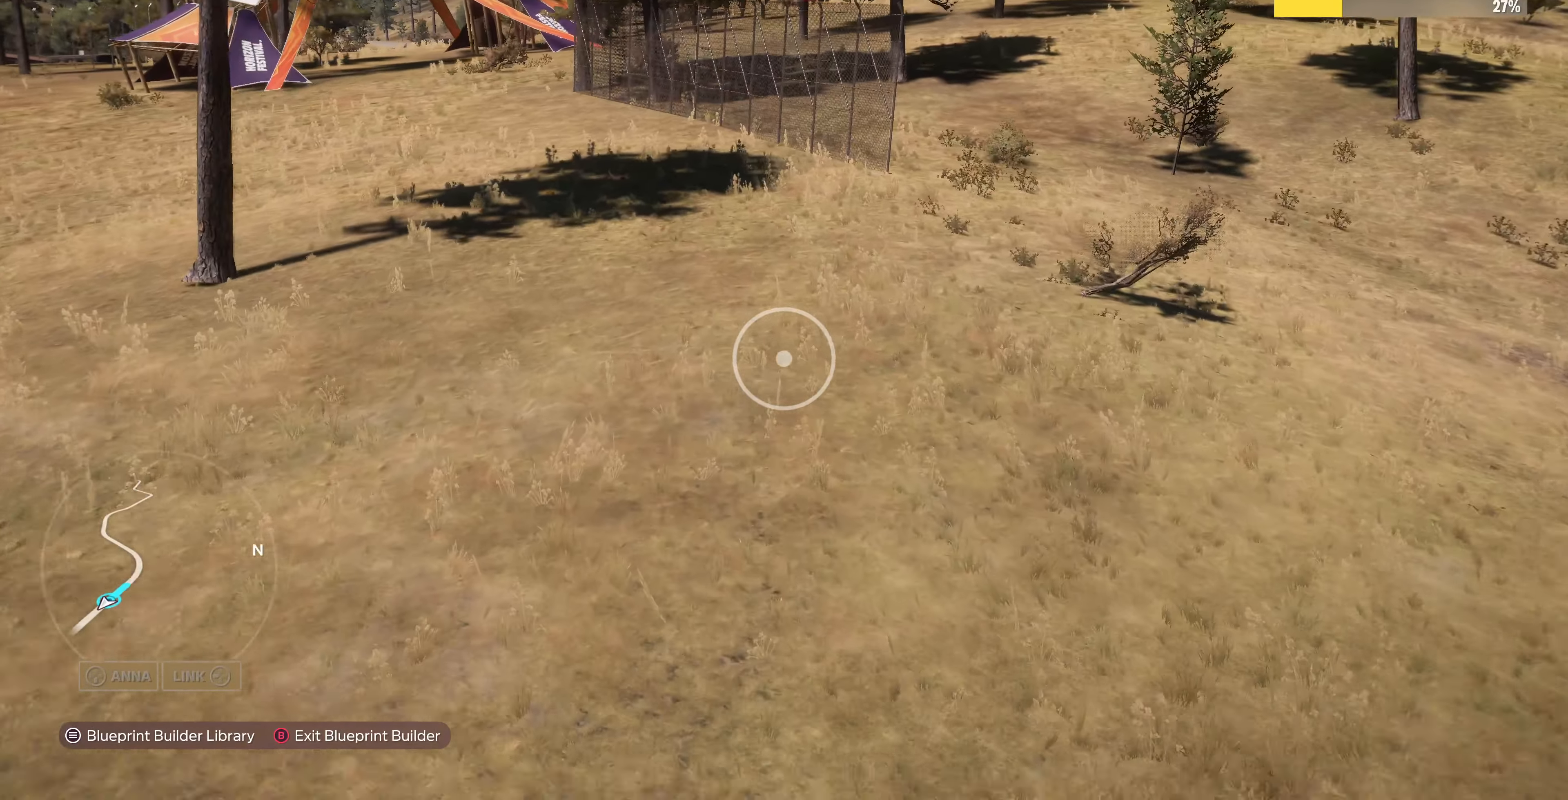
Gameplay with a controller (PlayStation layout); each line is a JSON object with the inputs held at the frame after it. "events" lists button and stick changes between this image and that frame as [ms after this image, input, new state], when the widget could be followed in between.
{"buttons": [], "left_stick": "up-left", "right_stick": "center", "events": [[66, "left_stick", "up-left"]]}
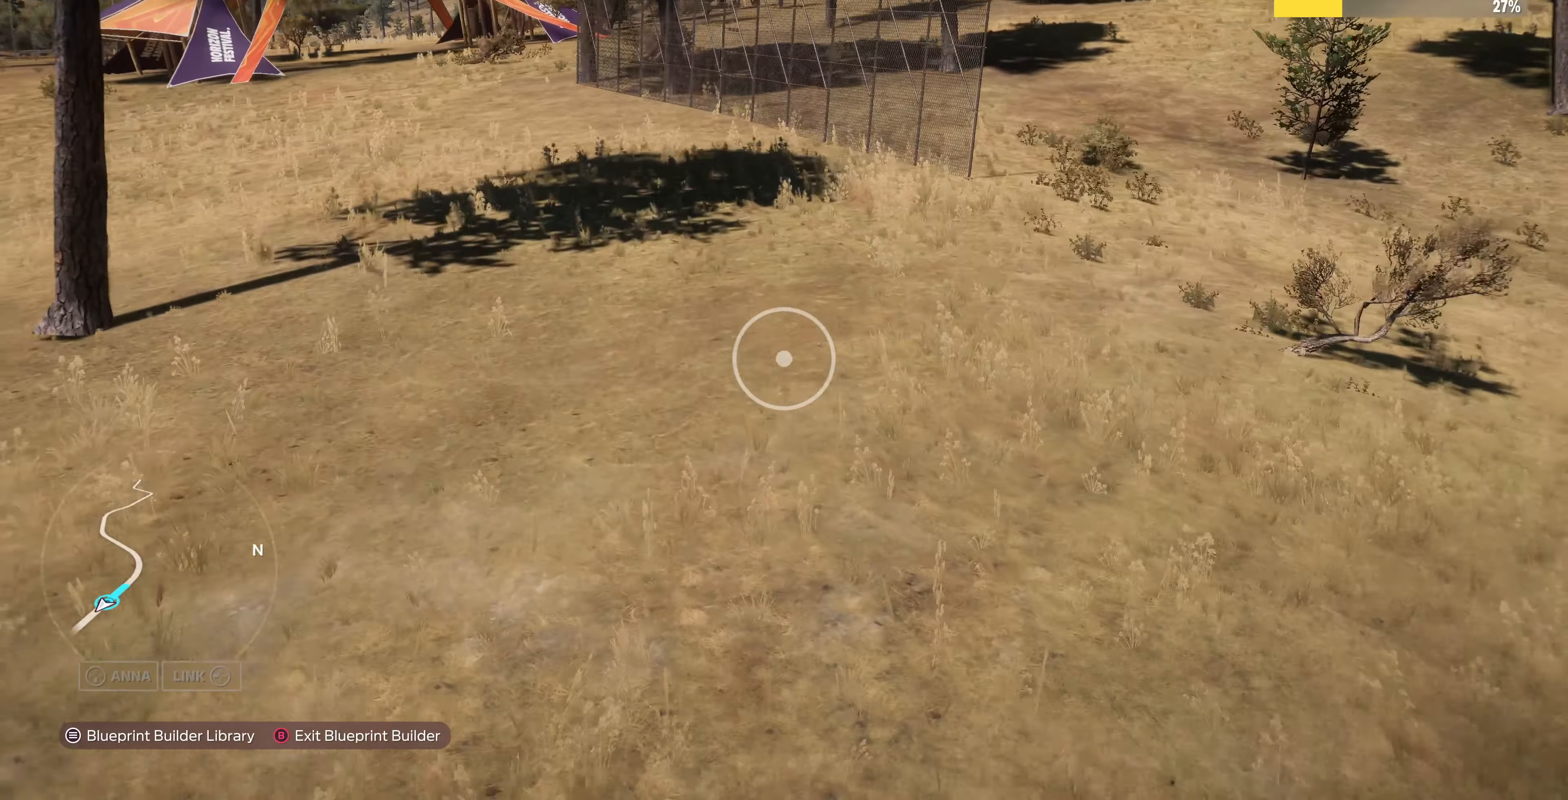
{"buttons": ["R2"], "left_stick": "up-left", "right_stick": "right", "events": [[33, "right_stick", "right"], [333, "R2", "down"]]}
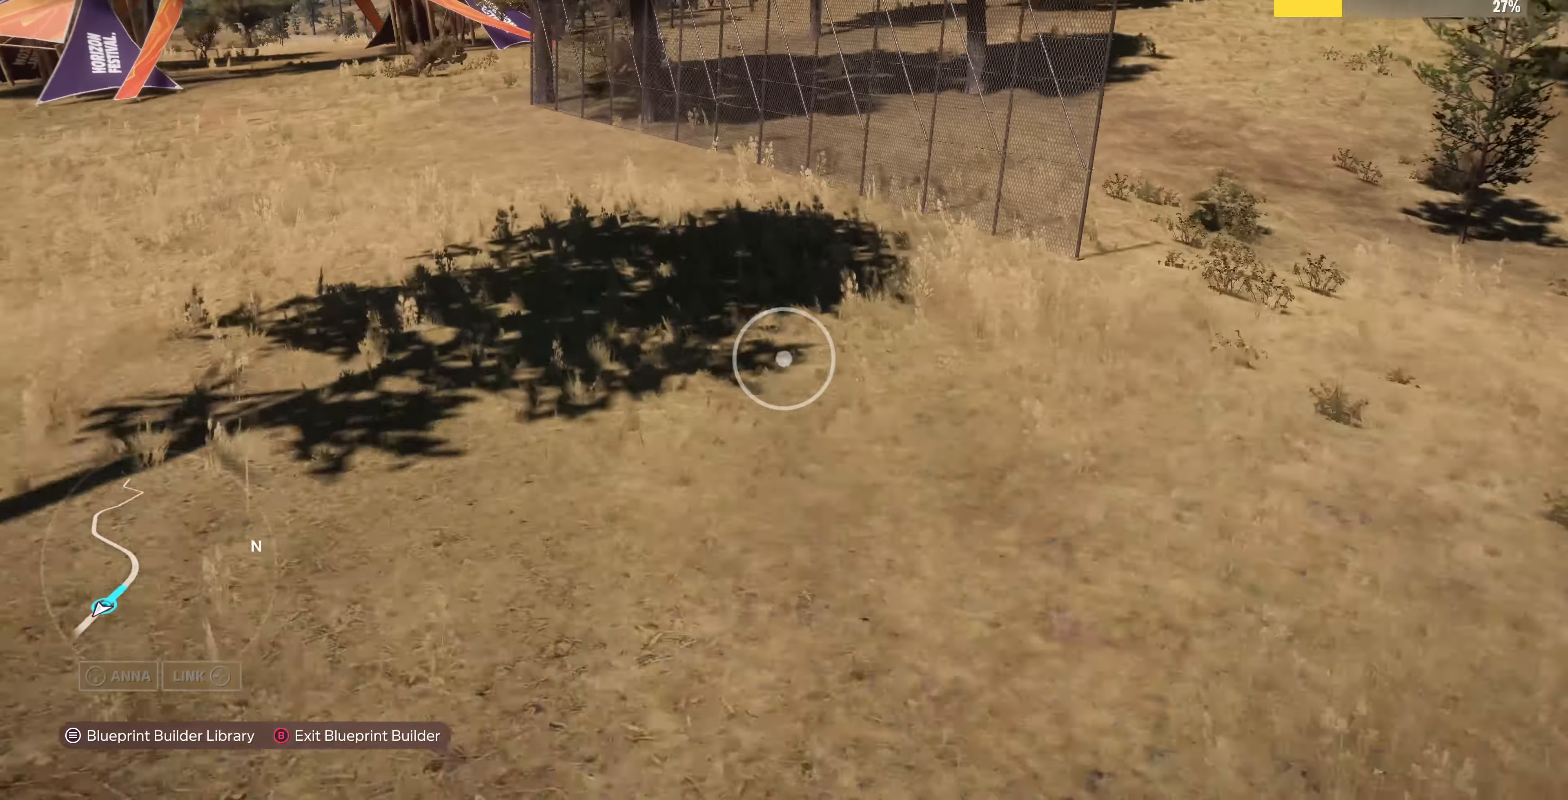
{"buttons": ["R2"], "left_stick": "up-left", "right_stick": "down-right", "events": [[133, "right_stick", "down-right"], [200, "R2", "up"], [433, "R2", "down"]]}
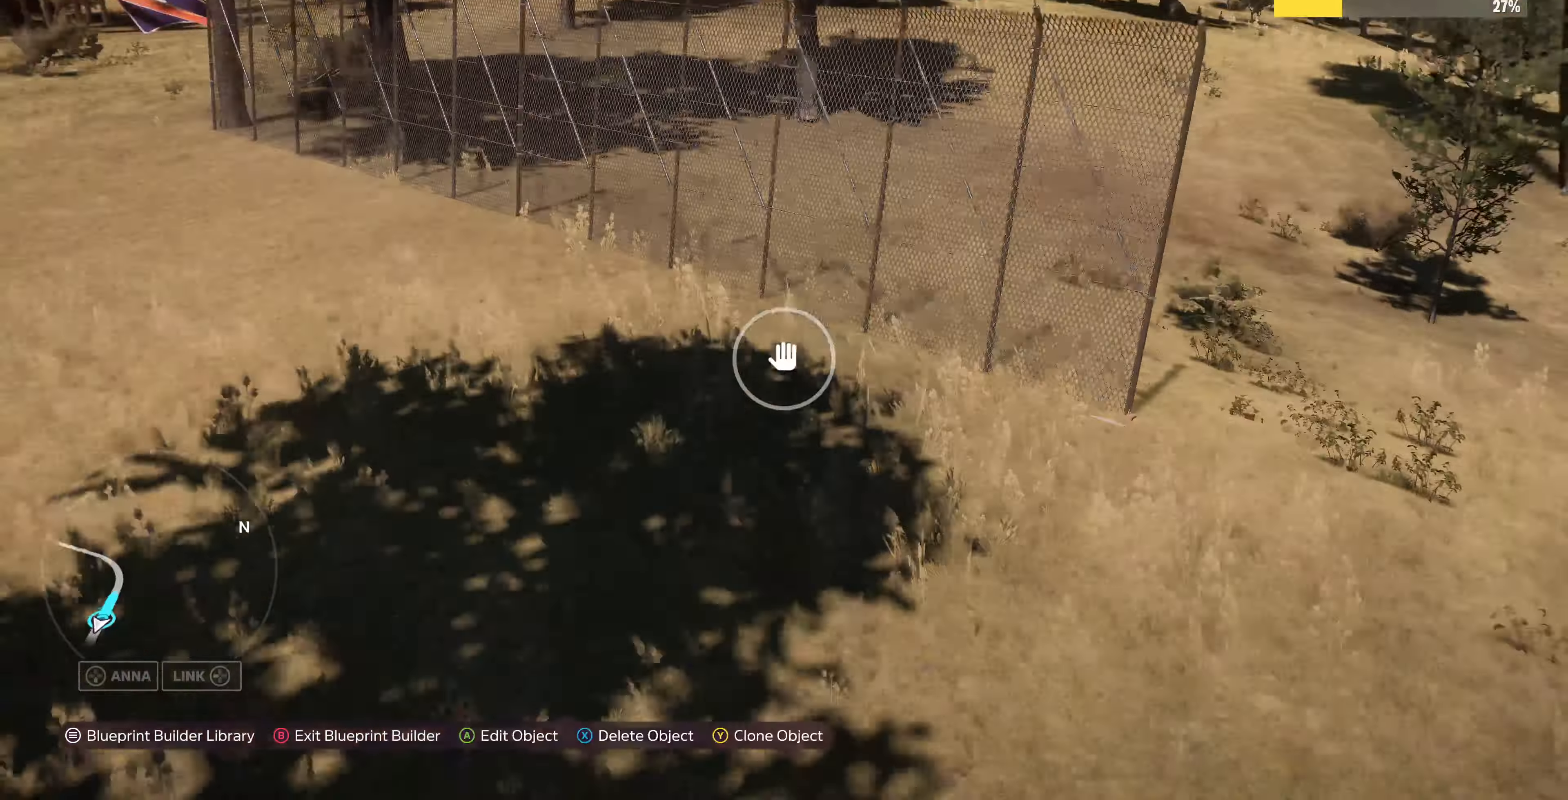
{"buttons": [], "left_stick": "left", "right_stick": "center", "events": [[266, "R2", "up"], [466, "left_stick", "left"], [466, "right_stick", "center"]]}
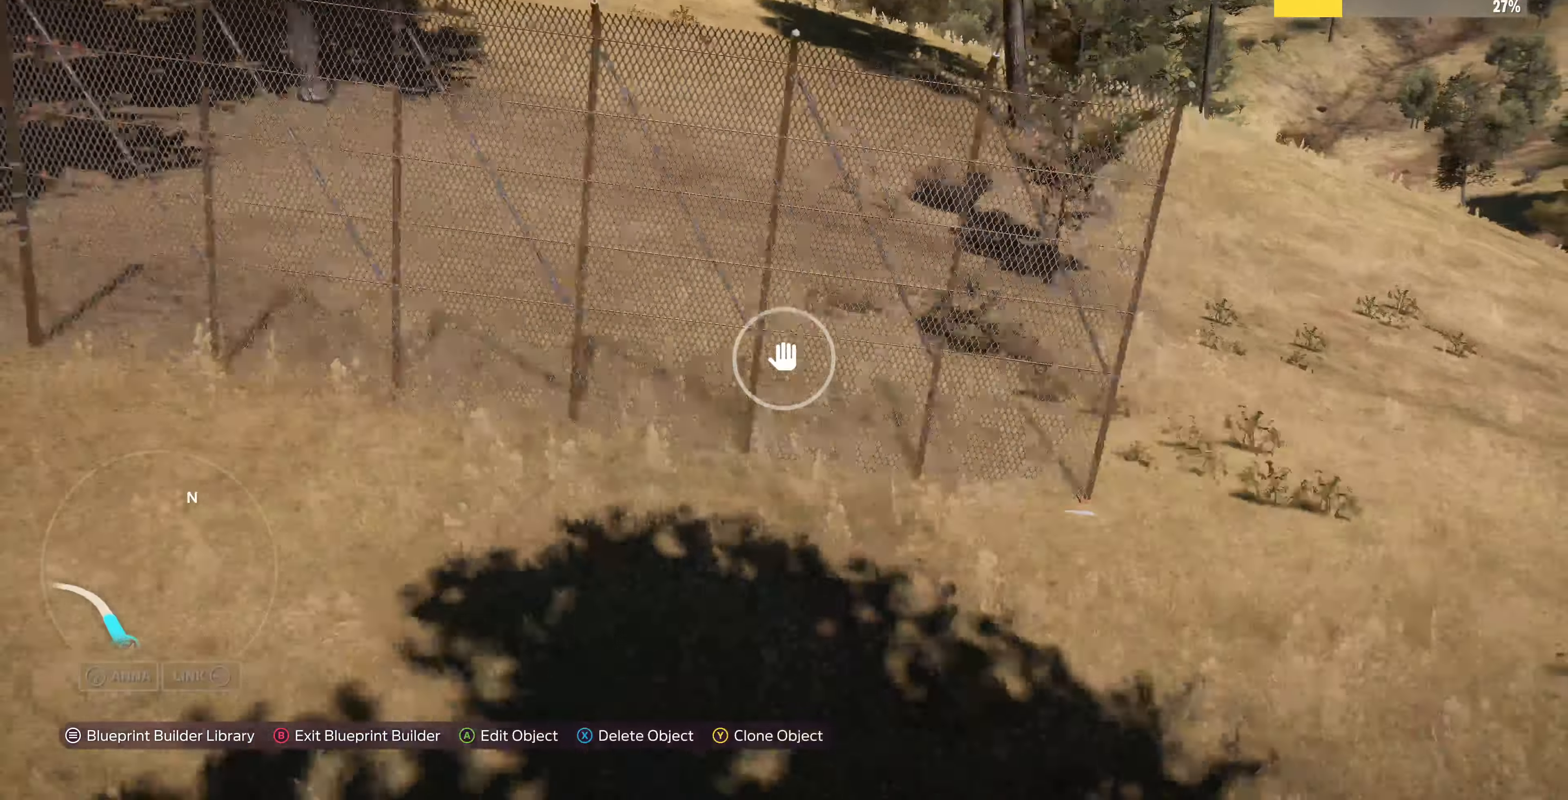
{"buttons": [], "left_stick": "down-left", "right_stick": "center", "events": [[33, "left_stick", "down-left"], [33, "right_stick", "left"], [166, "right_stick", "center"], [200, "R2", "down"], [266, "left_stick", "down"], [433, "R2", "up"], [500, "left_stick", "down-left"]]}
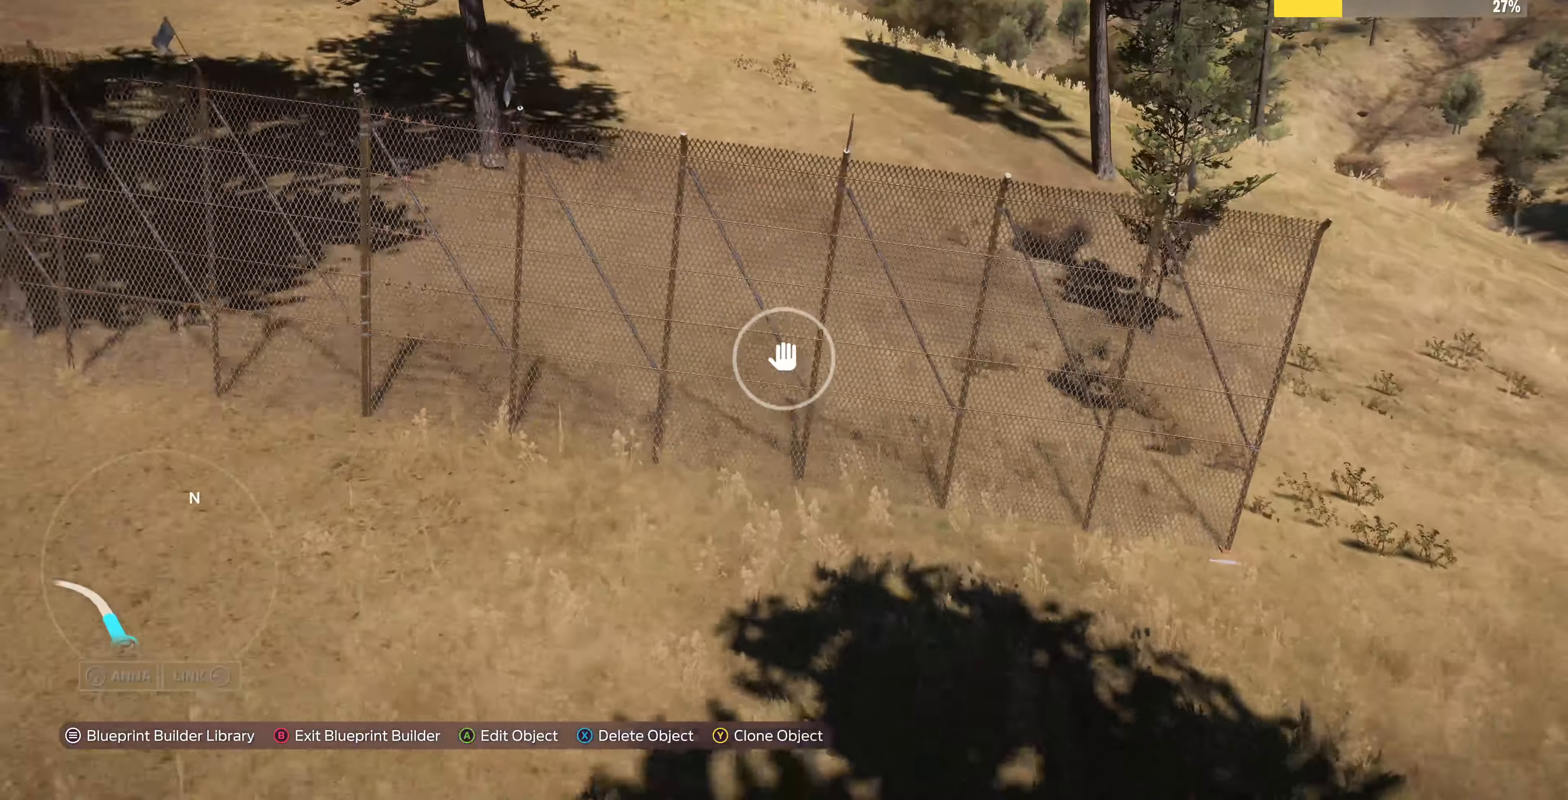
{"buttons": [], "left_stick": "right", "right_stick": "center", "events": [[133, "left_stick", "center"], [267, "left_stick", "right"], [300, "TRIANGLE", "down"], [367, "TRIANGLE", "up"]]}
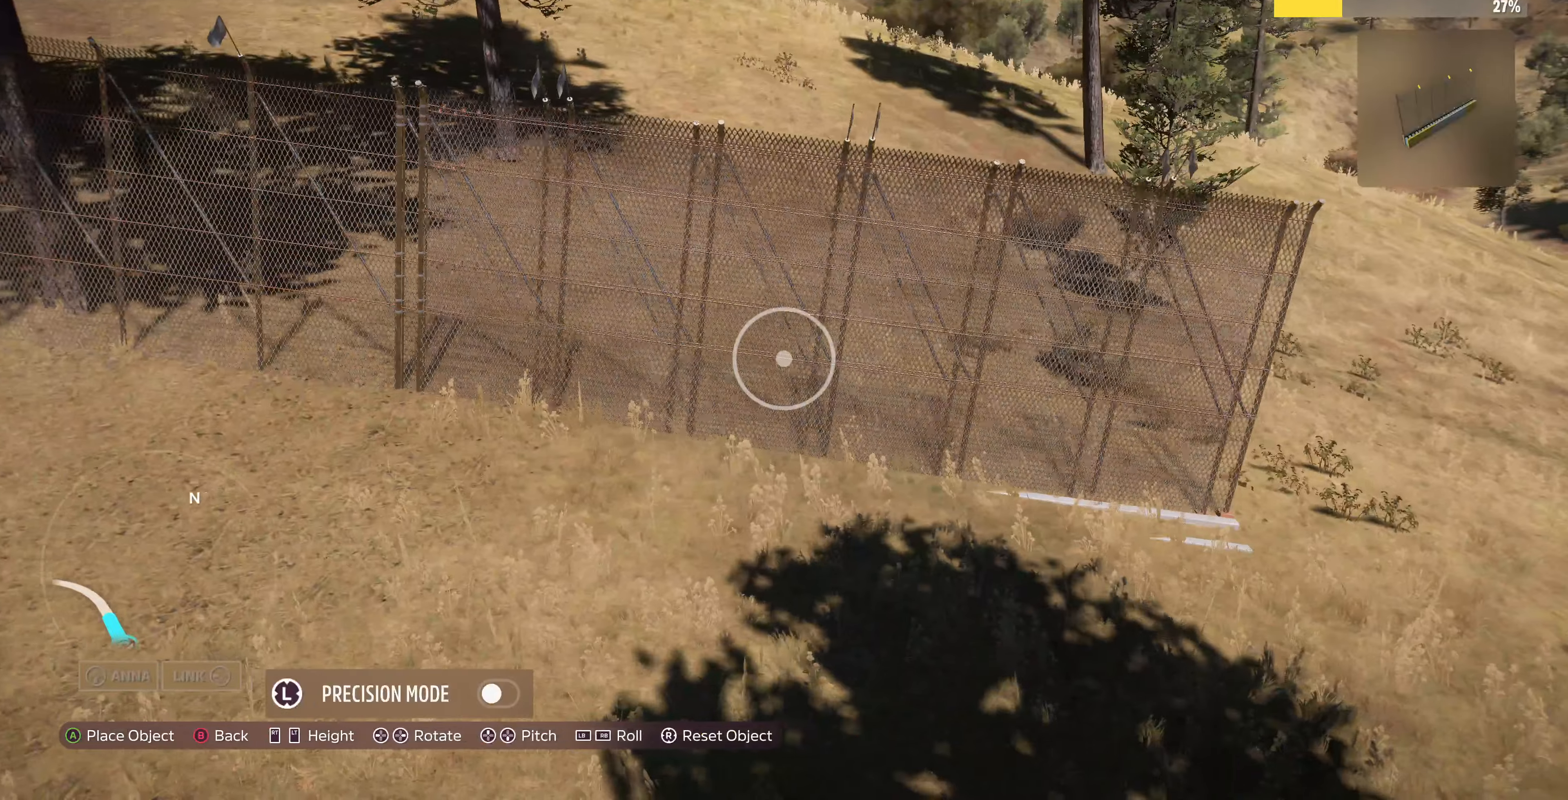
{"buttons": [], "left_stick": "right", "right_stick": "center", "events": []}
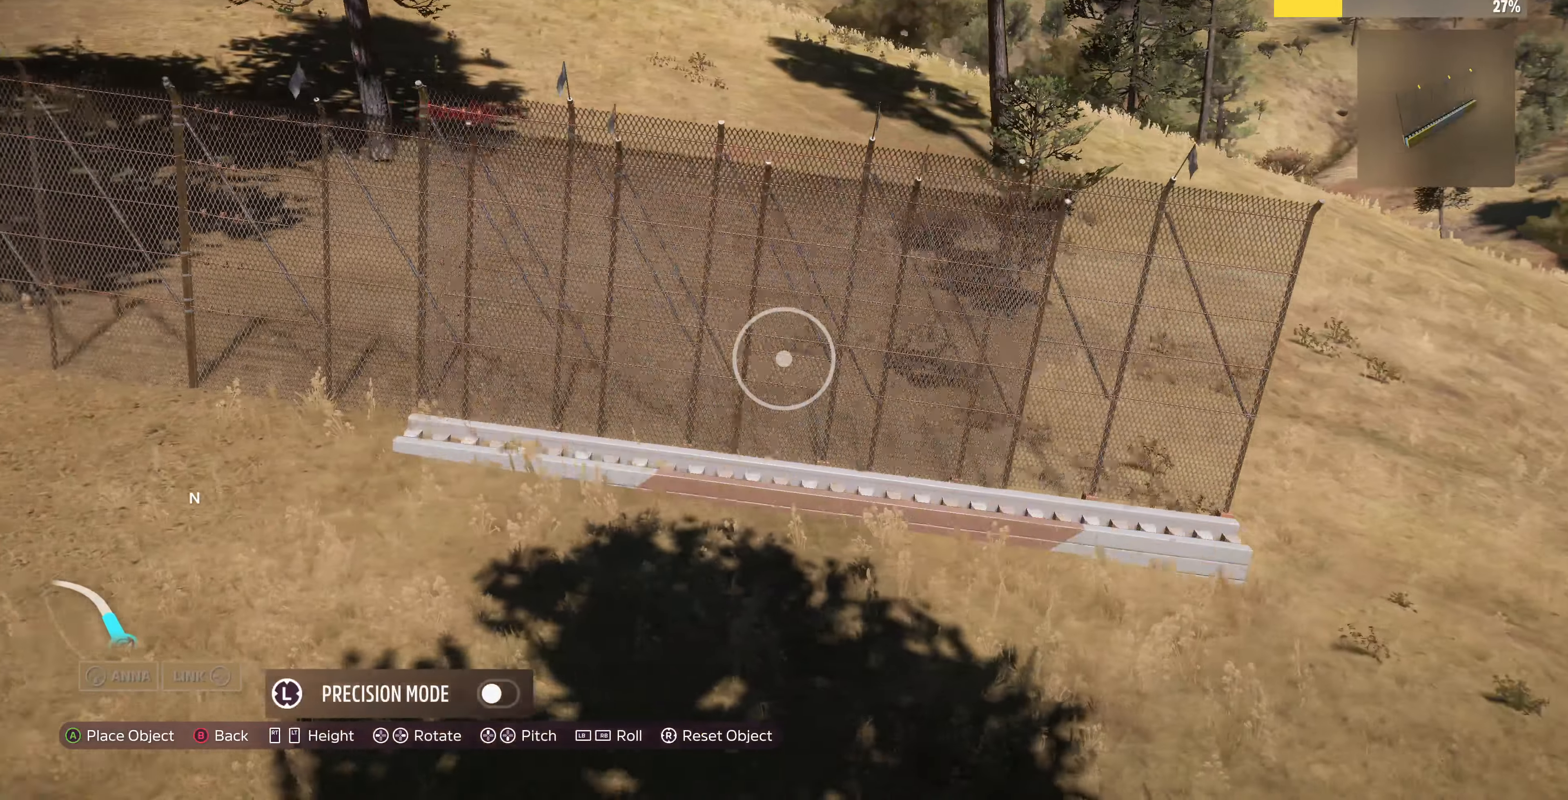
{"buttons": ["R1"], "left_stick": "right", "right_stick": "center", "events": [[434, "R1", "down"]]}
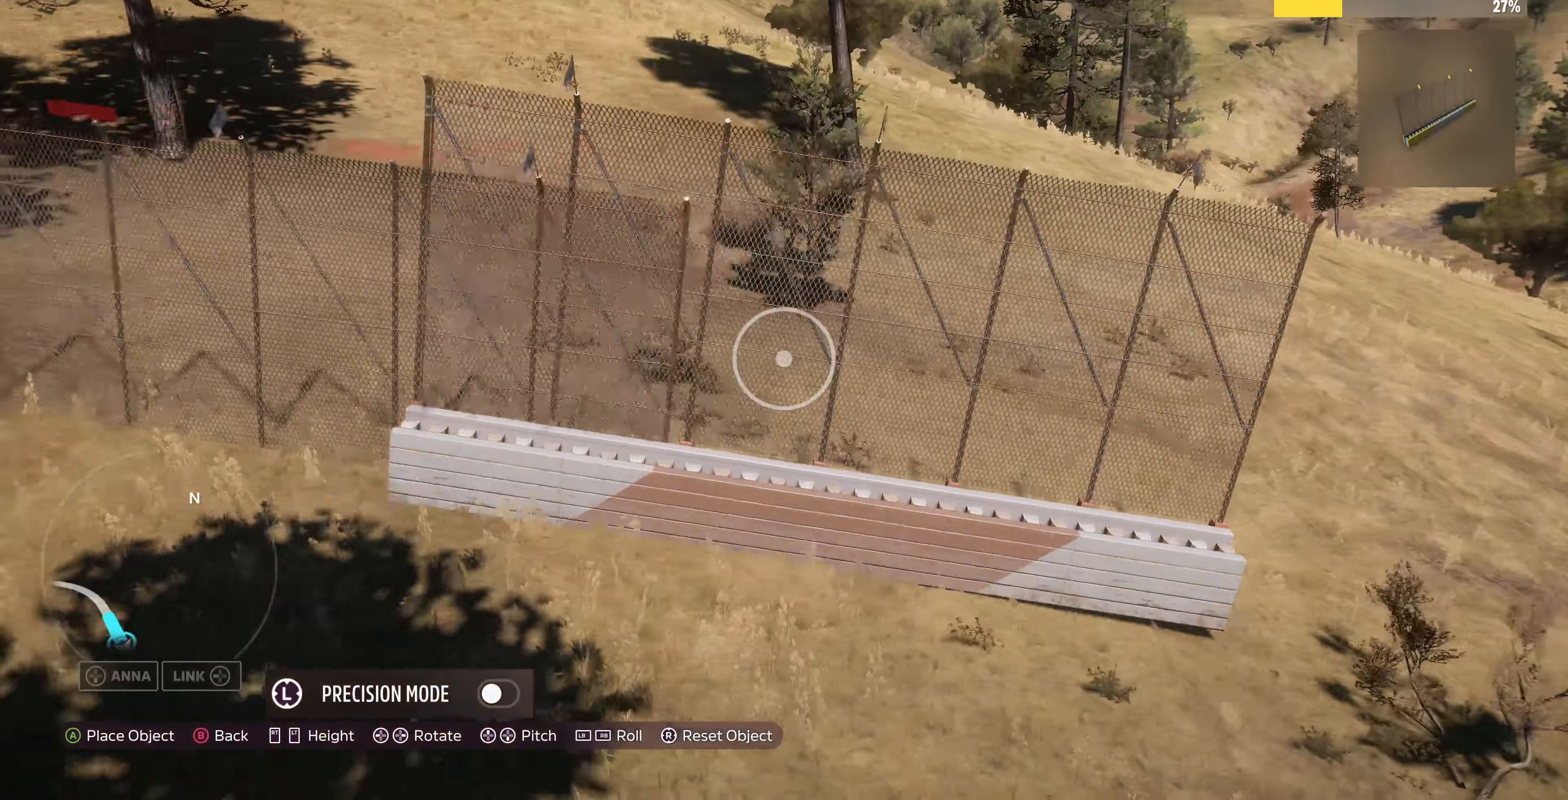
{"buttons": [], "left_stick": "center", "right_stick": "center", "events": [[67, "R1", "up"], [267, "left_stick", "center"]]}
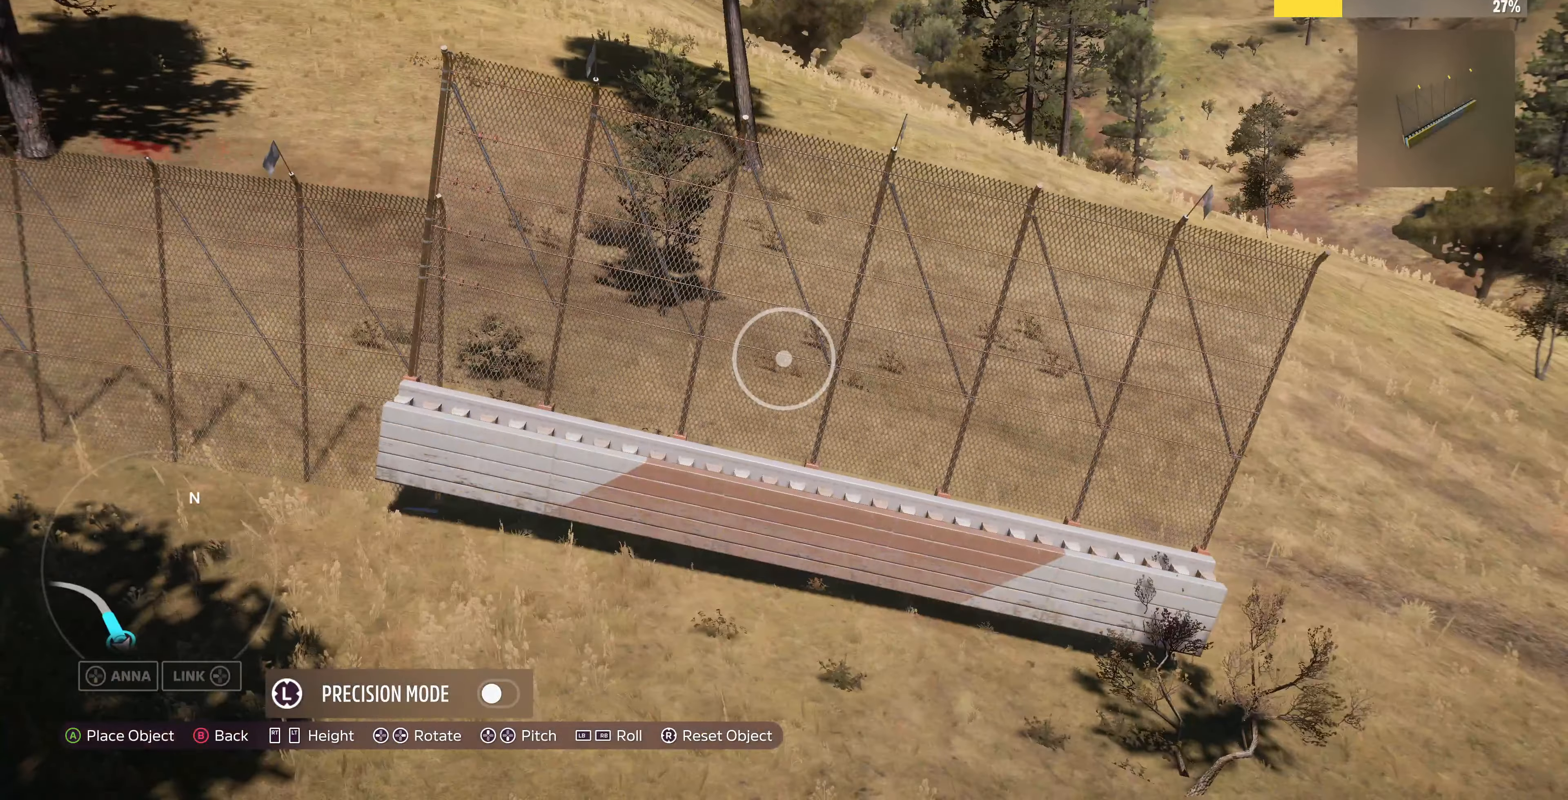
{"buttons": ["L2"], "left_stick": "center", "right_stick": "center", "events": [[34, "L3", "down"], [167, "L3", "up"], [167, "left_stick", "down"], [234, "L2", "down"], [234, "left_stick", "center"]]}
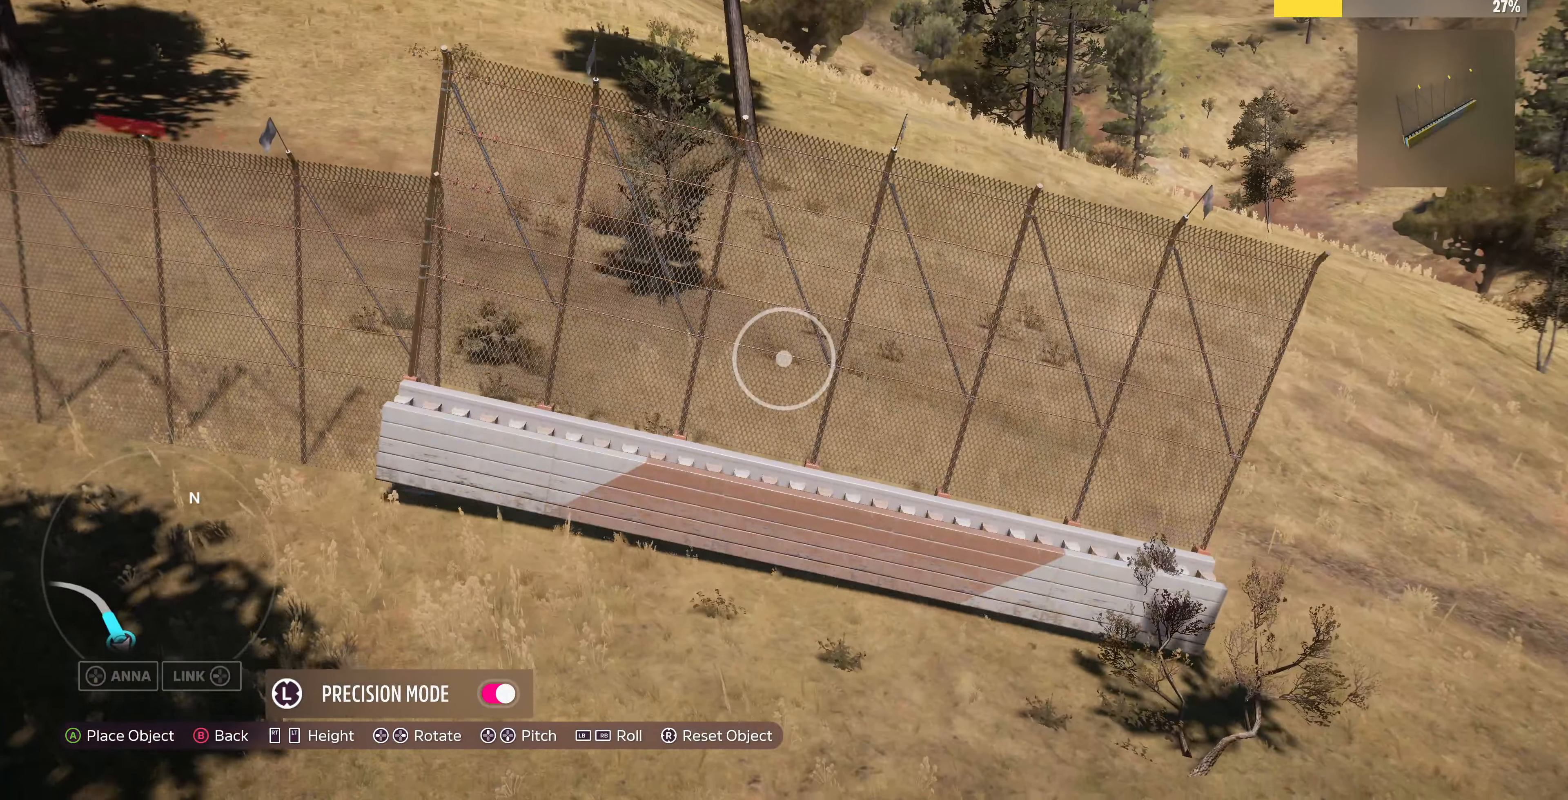
{"buttons": ["L2"], "left_stick": "center", "right_stick": "center", "events": [[67, "left_stick", "left"], [134, "left_stick", "down-left"], [467, "left_stick", "center"]]}
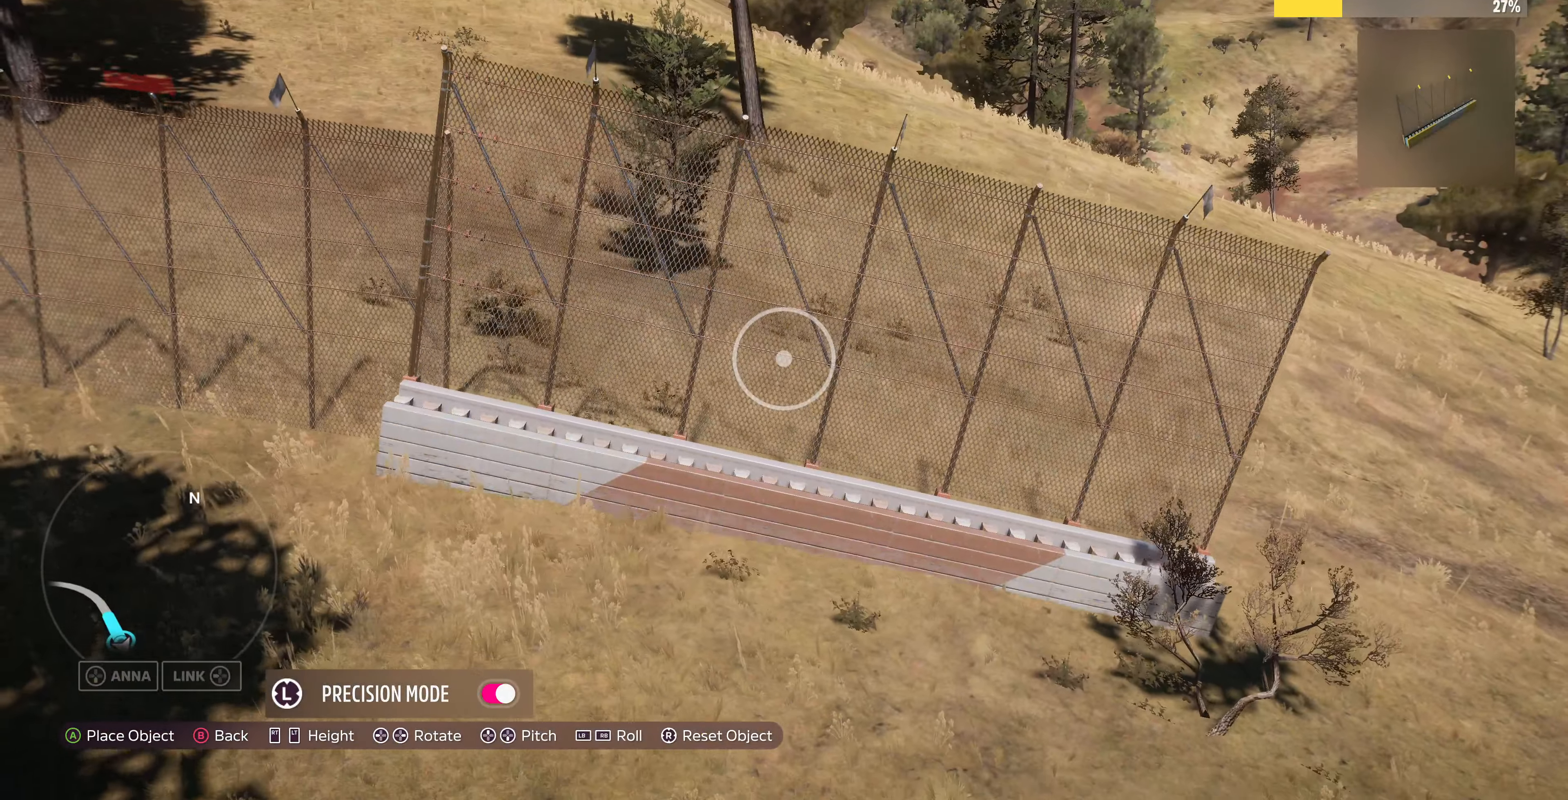
{"buttons": ["L2"], "left_stick": "center", "right_stick": "center", "events": [[200, "left_stick", "up-right"], [400, "left_stick", "center"]]}
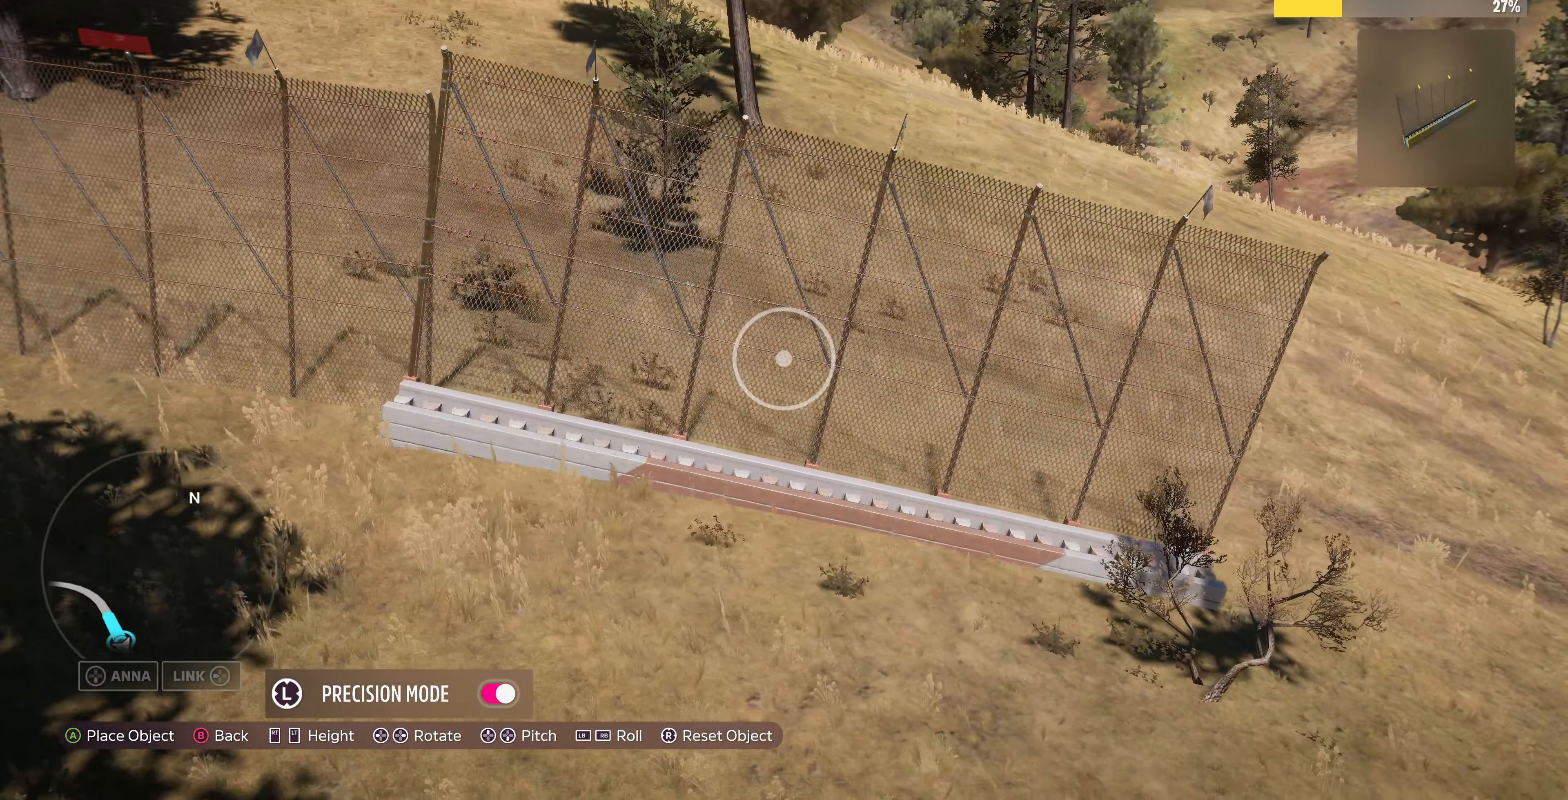
{"buttons": ["L2"], "left_stick": "up", "right_stick": "center", "events": [[234, "left_stick", "up"]]}
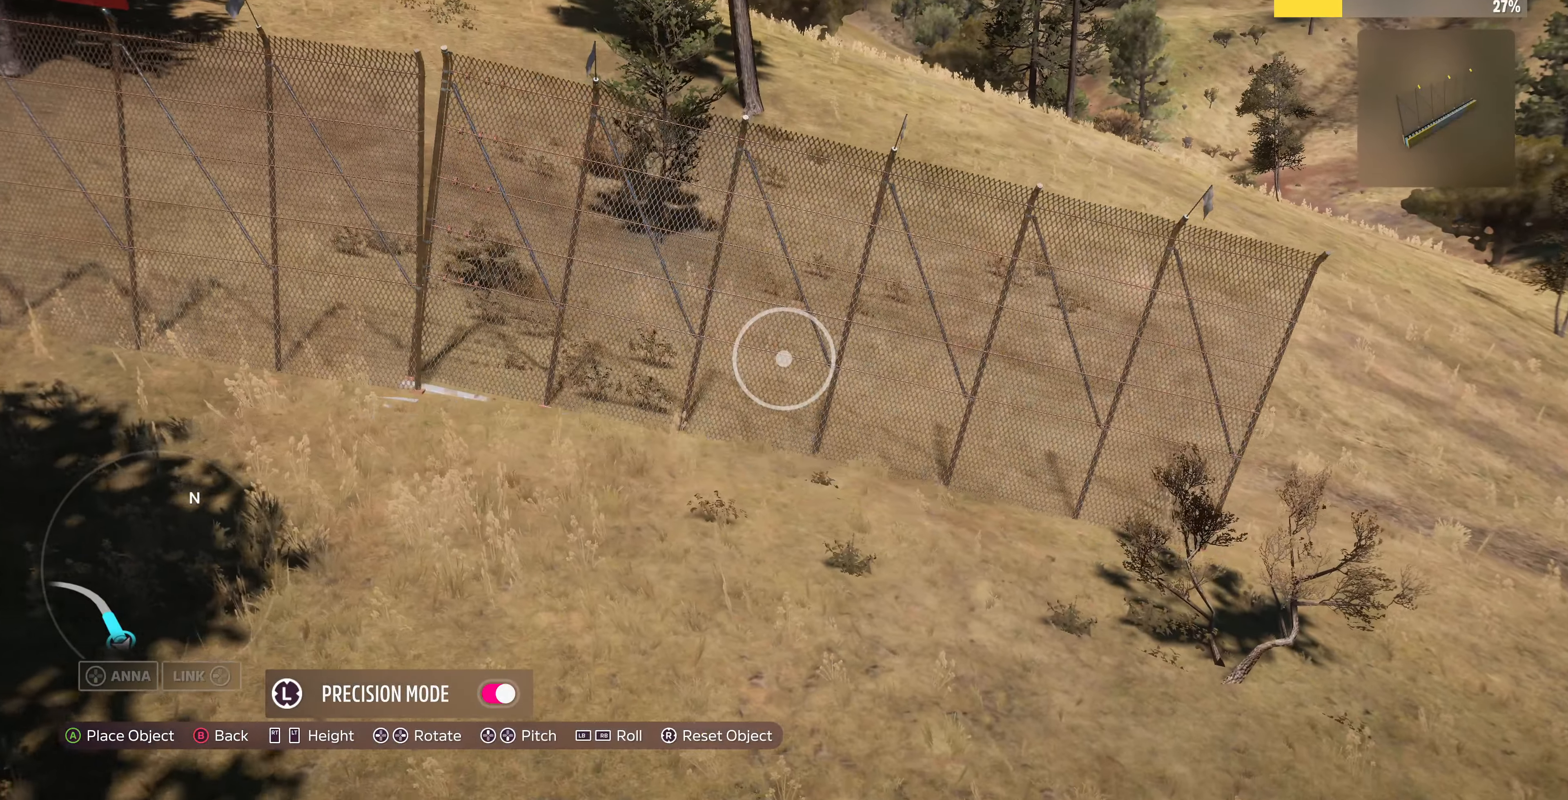
{"buttons": [], "left_stick": "center", "right_stick": "center", "events": [[67, "L2", "up"], [67, "left_stick", "center"], [234, "left_stick", "down"], [367, "left_stick", "down-left"], [467, "left_stick", "center"]]}
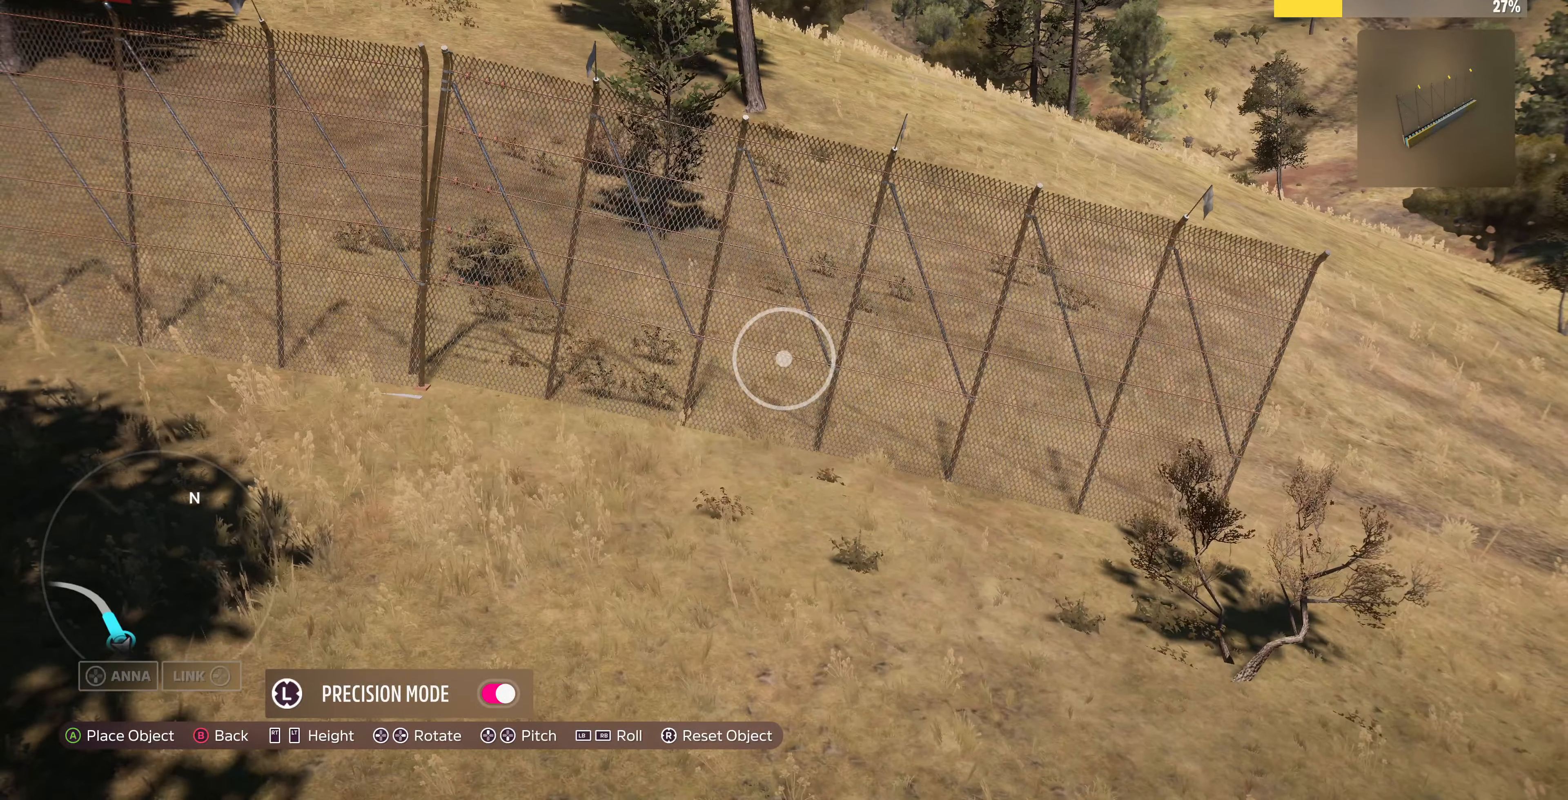
{"buttons": [], "left_stick": "down", "right_stick": "center", "events": [[67, "left_stick", "down-right"], [167, "L1", "down"], [267, "L1", "up"], [267, "left_stick", "center"], [334, "left_stick", "down"]]}
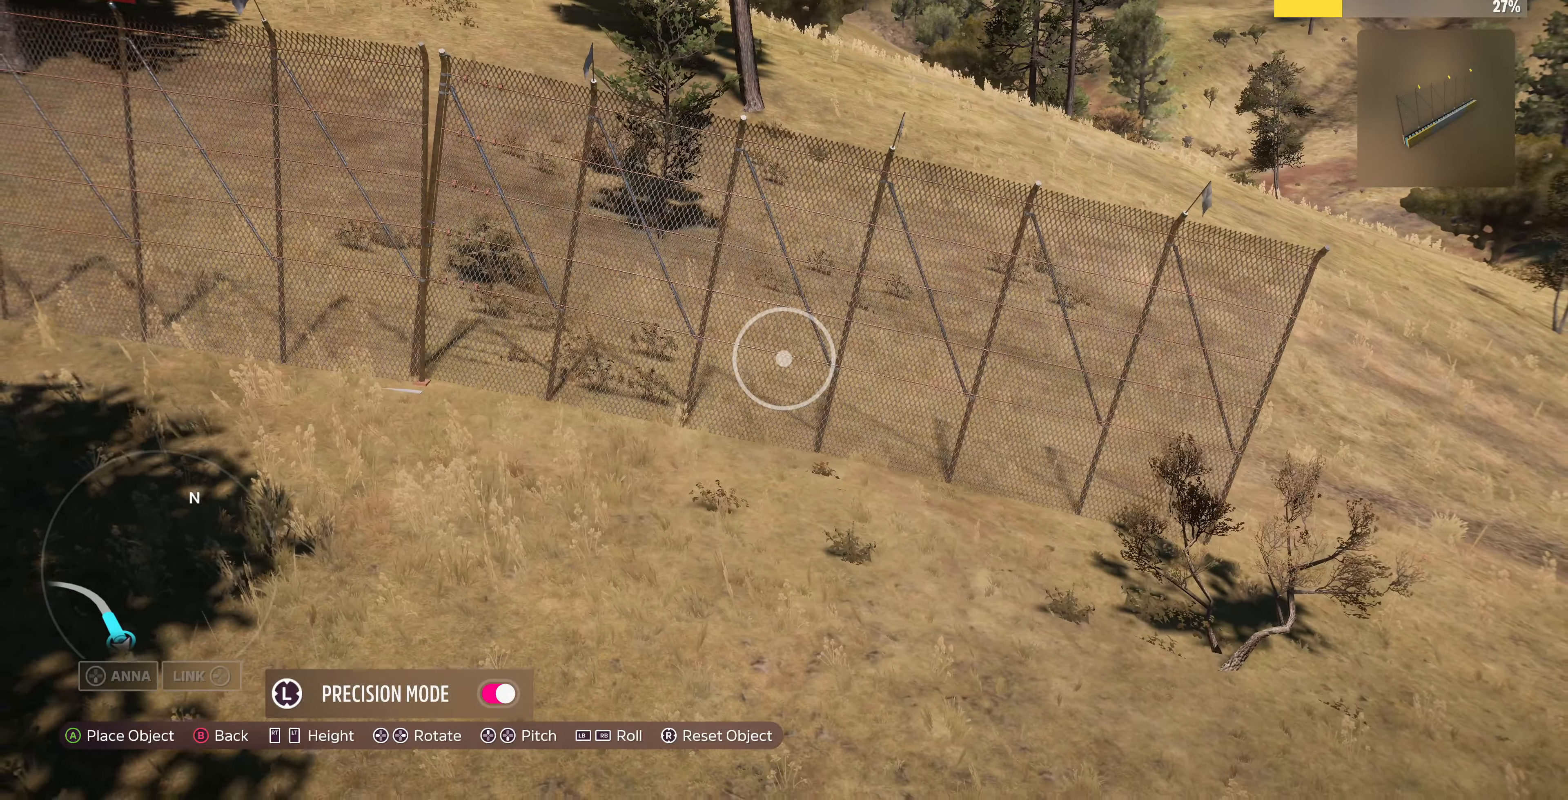
{"buttons": ["R1"], "left_stick": "down-left", "right_stick": "center", "events": [[67, "left_stick", "down-left"], [467, "R1", "down"]]}
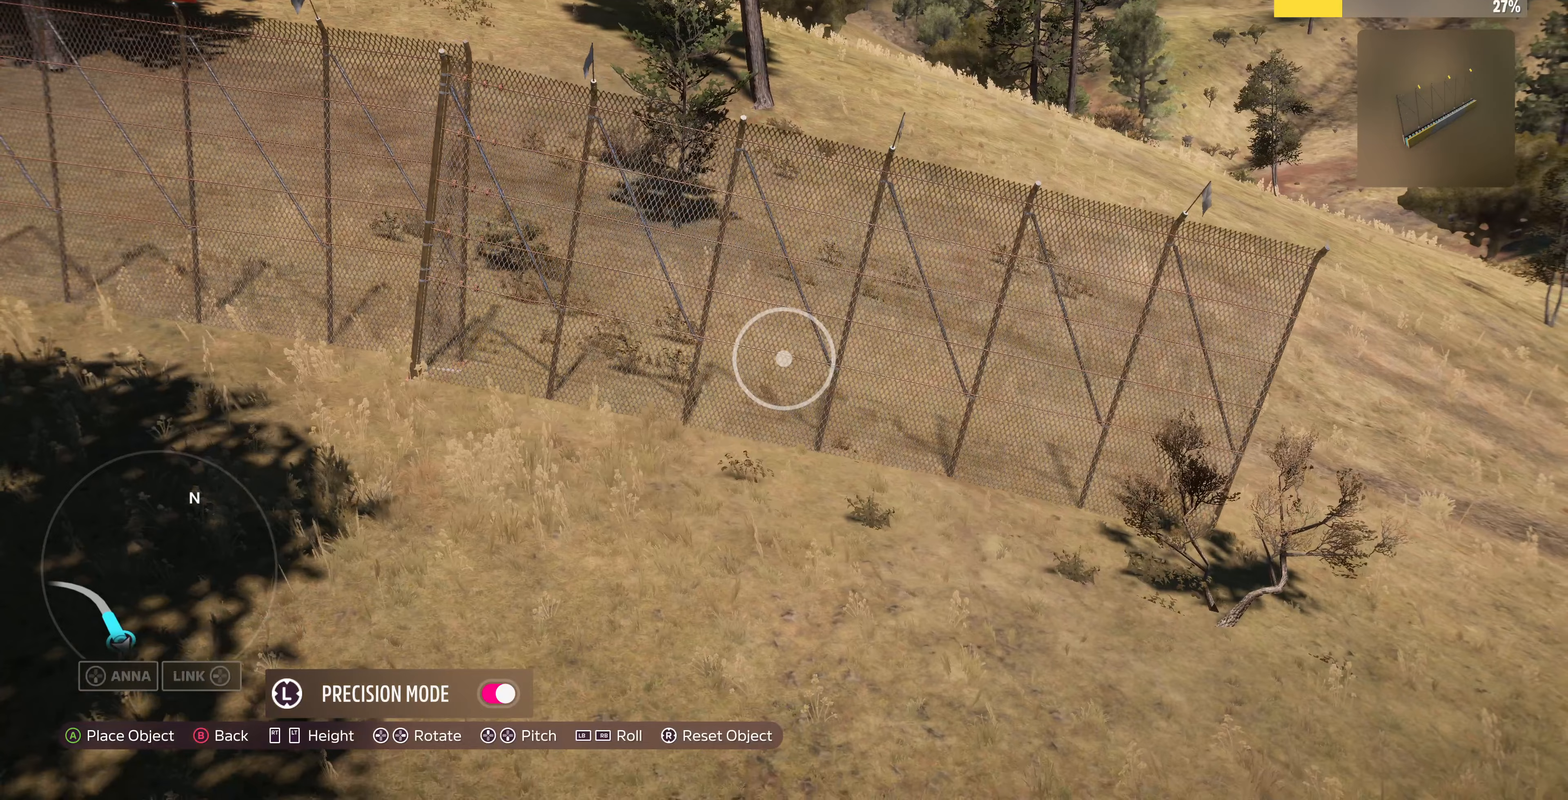
{"buttons": [], "left_stick": "up-right", "right_stick": "center", "events": [[33, "left_stick", "center"], [67, "R1", "up"], [167, "left_stick", "left"], [233, "left_stick", "up-left"], [367, "left_stick", "up-right"]]}
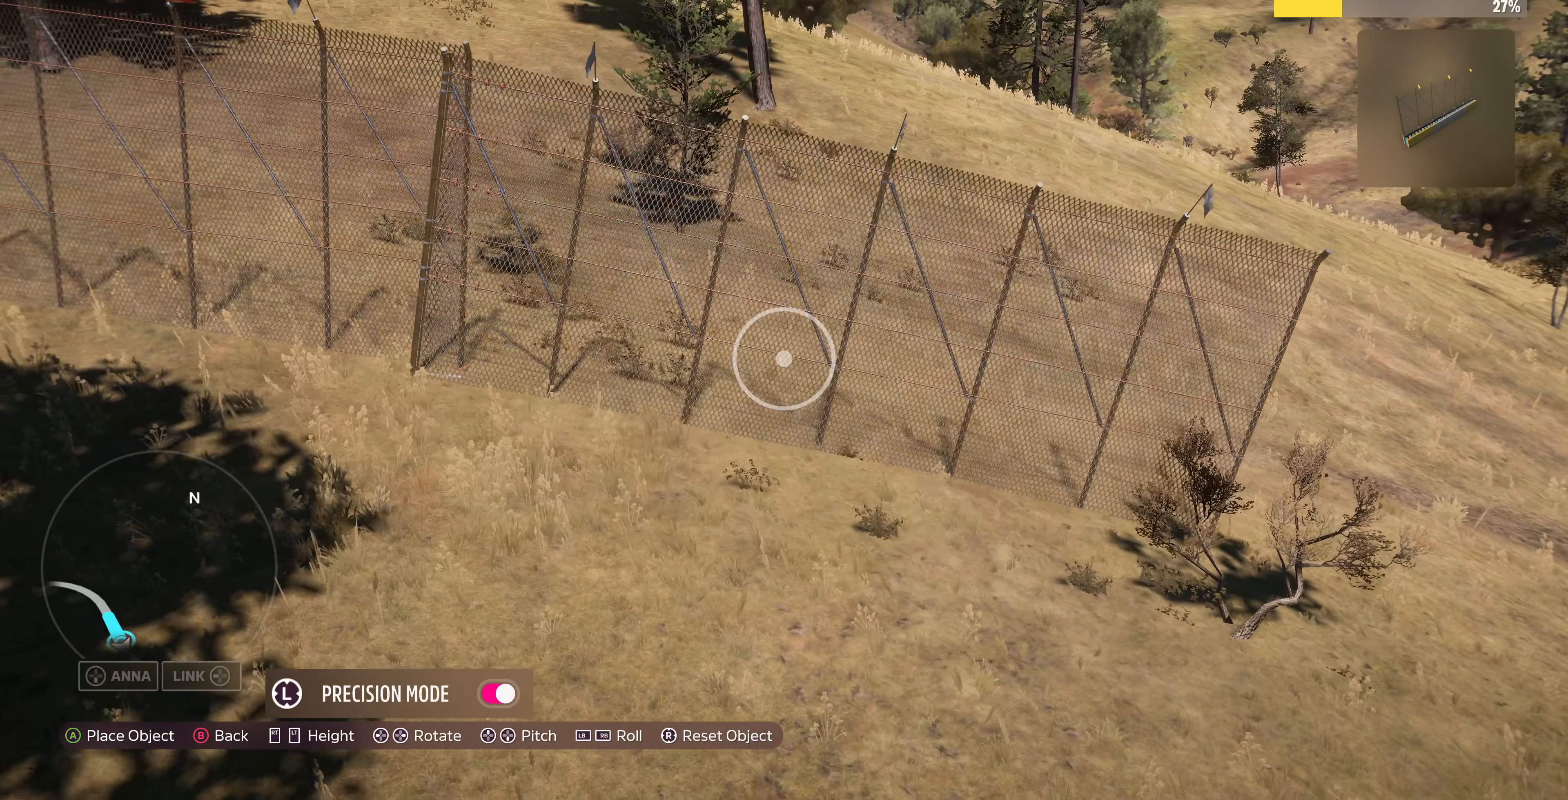
{"buttons": [], "left_stick": "center", "right_stick": "center", "events": [[33, "left_stick", "center"], [167, "left_stick", "up-right"], [333, "left_stick", "center"]]}
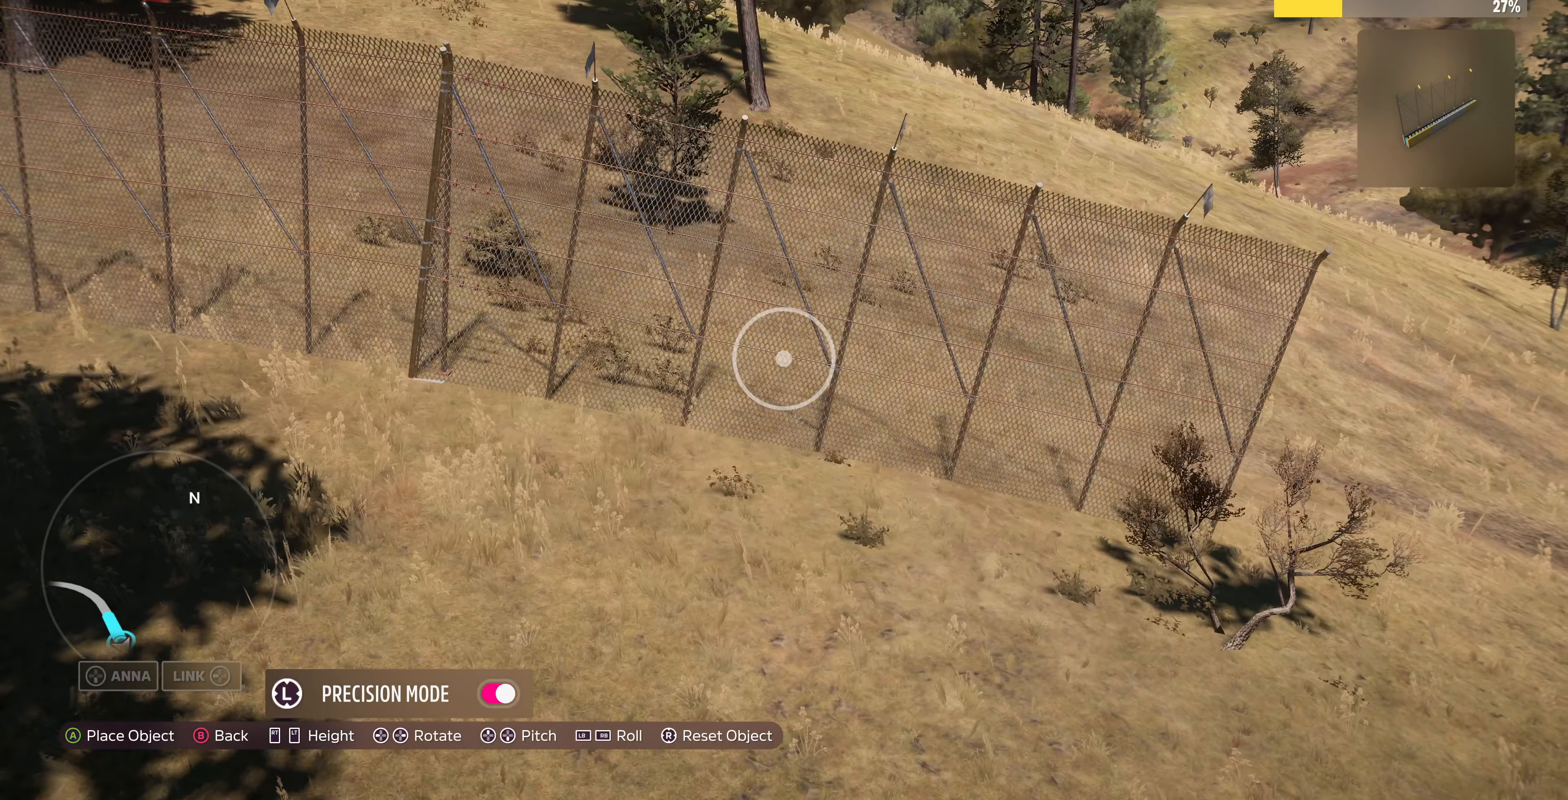
{"buttons": [], "left_stick": "center", "right_stick": "center", "events": [[67, "L3", "down"], [200, "L3", "up"], [233, "left_stick", "up"], [433, "left_stick", "center"]]}
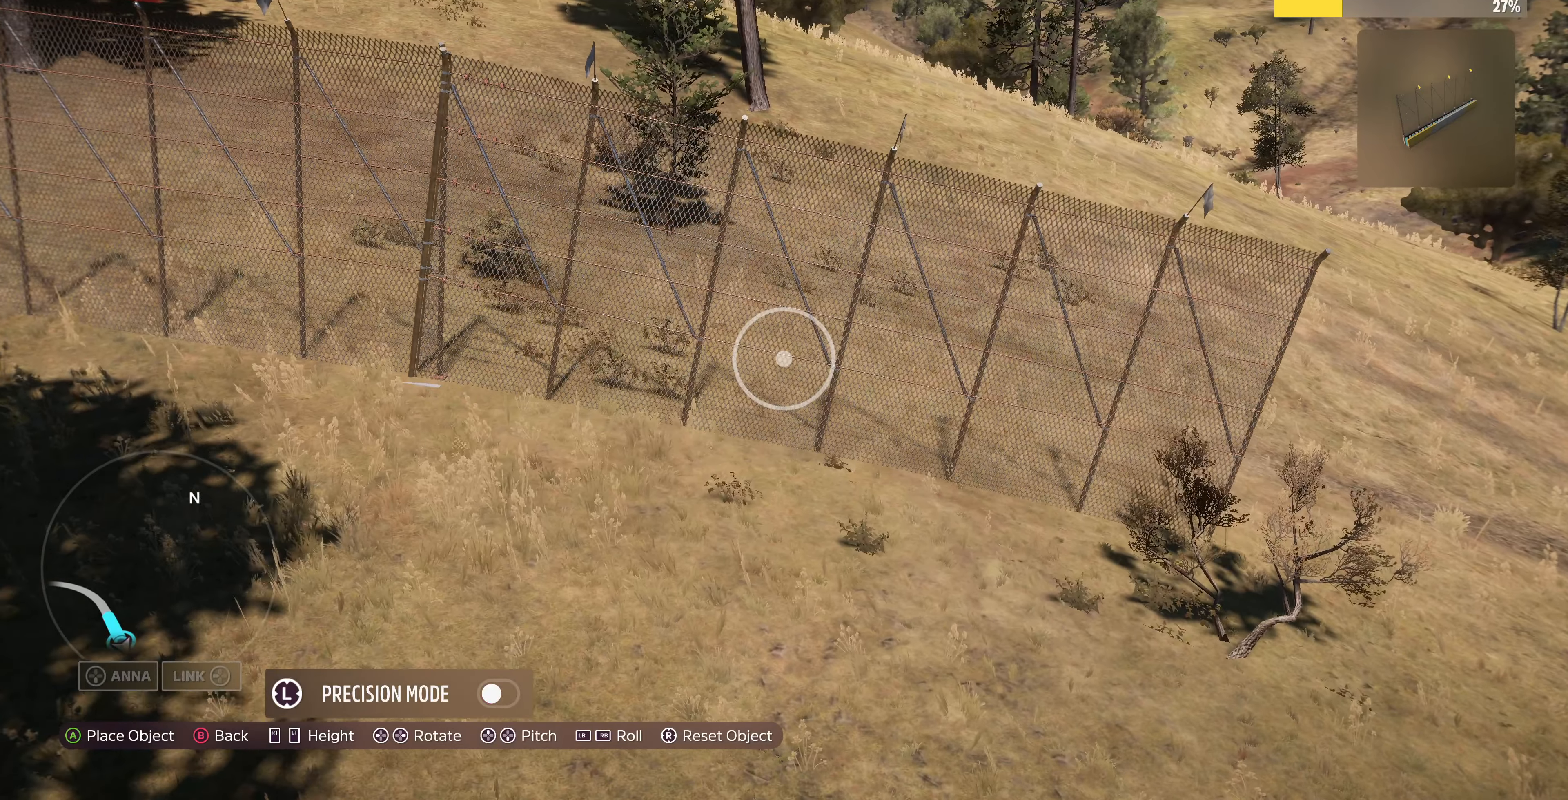
{"buttons": [], "left_stick": "center", "right_stick": "center", "events": [[167, "left_stick", "up"], [367, "left_stick", "center"]]}
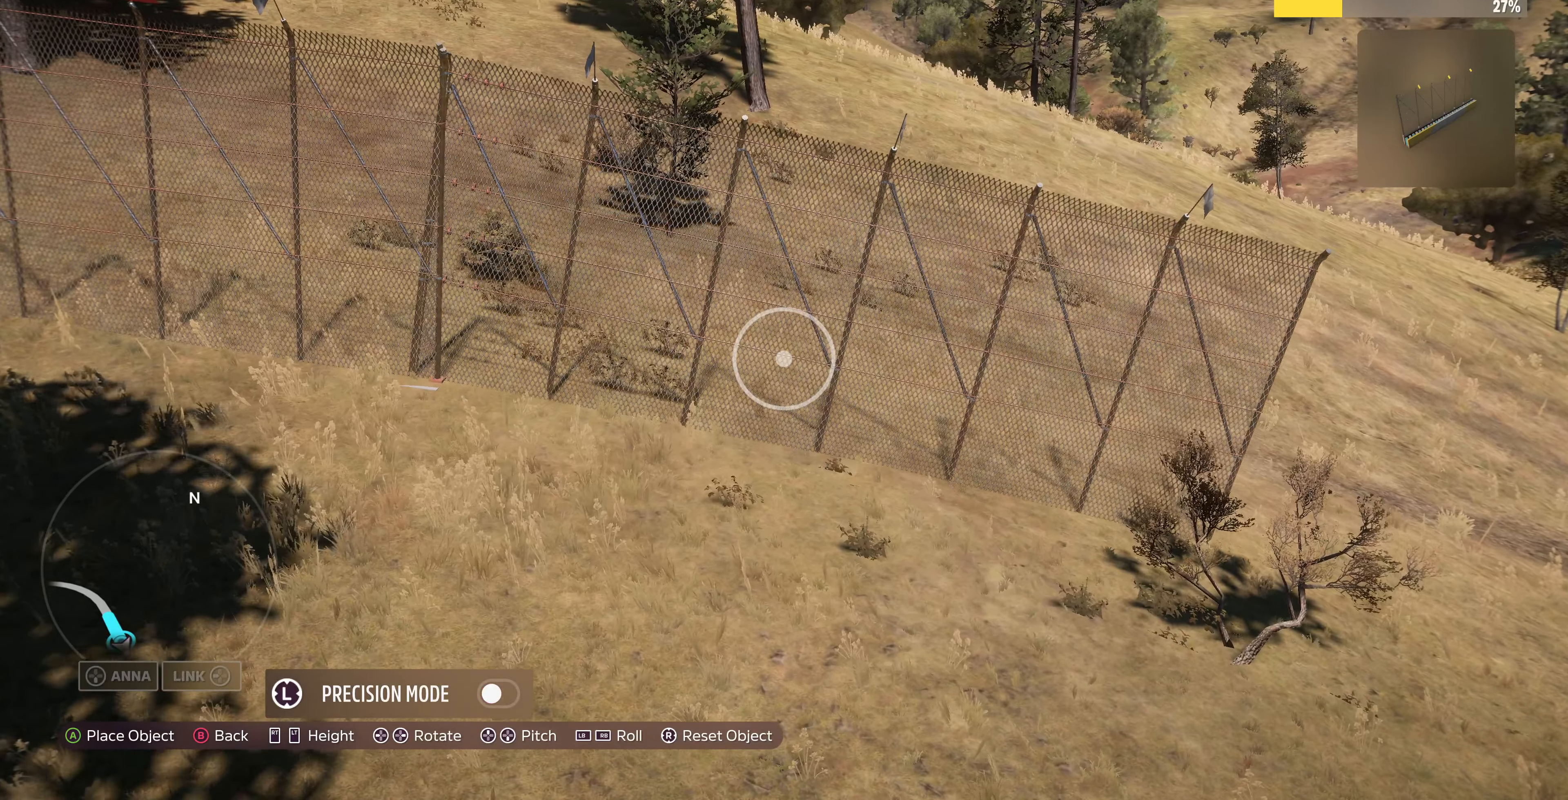
{"buttons": [], "left_stick": "center", "right_stick": "center", "events": [[67, "left_stick", "down"], [200, "left_stick", "center"]]}
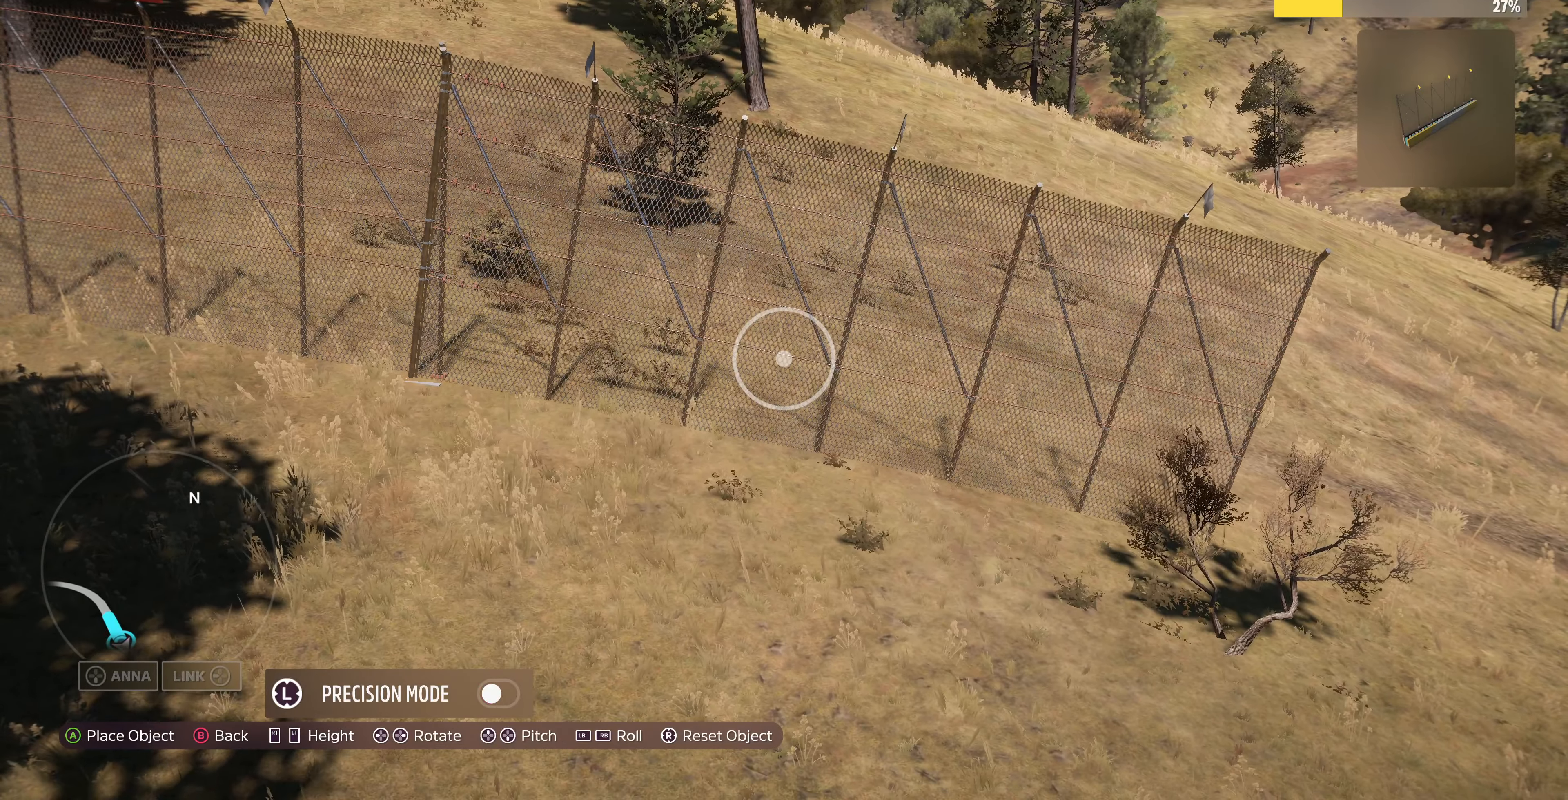
{"buttons": [], "left_stick": "center", "right_stick": "center", "events": [[367, "left_stick", "down"], [433, "left_stick", "center"]]}
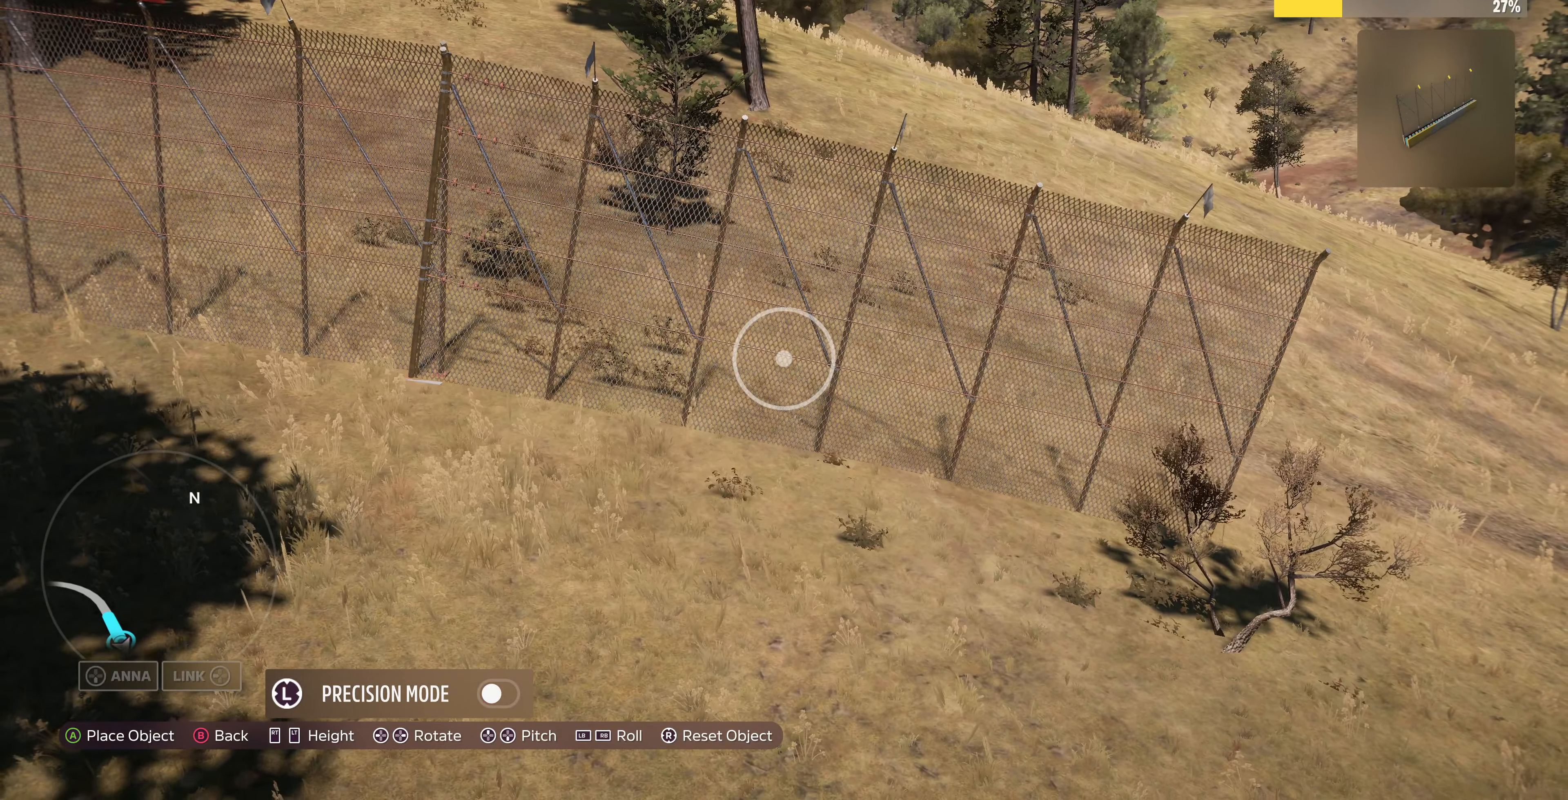
{"buttons": [], "left_stick": "center", "right_stick": "center", "events": [[333, "left_stick", "up"], [433, "left_stick", "center"]]}
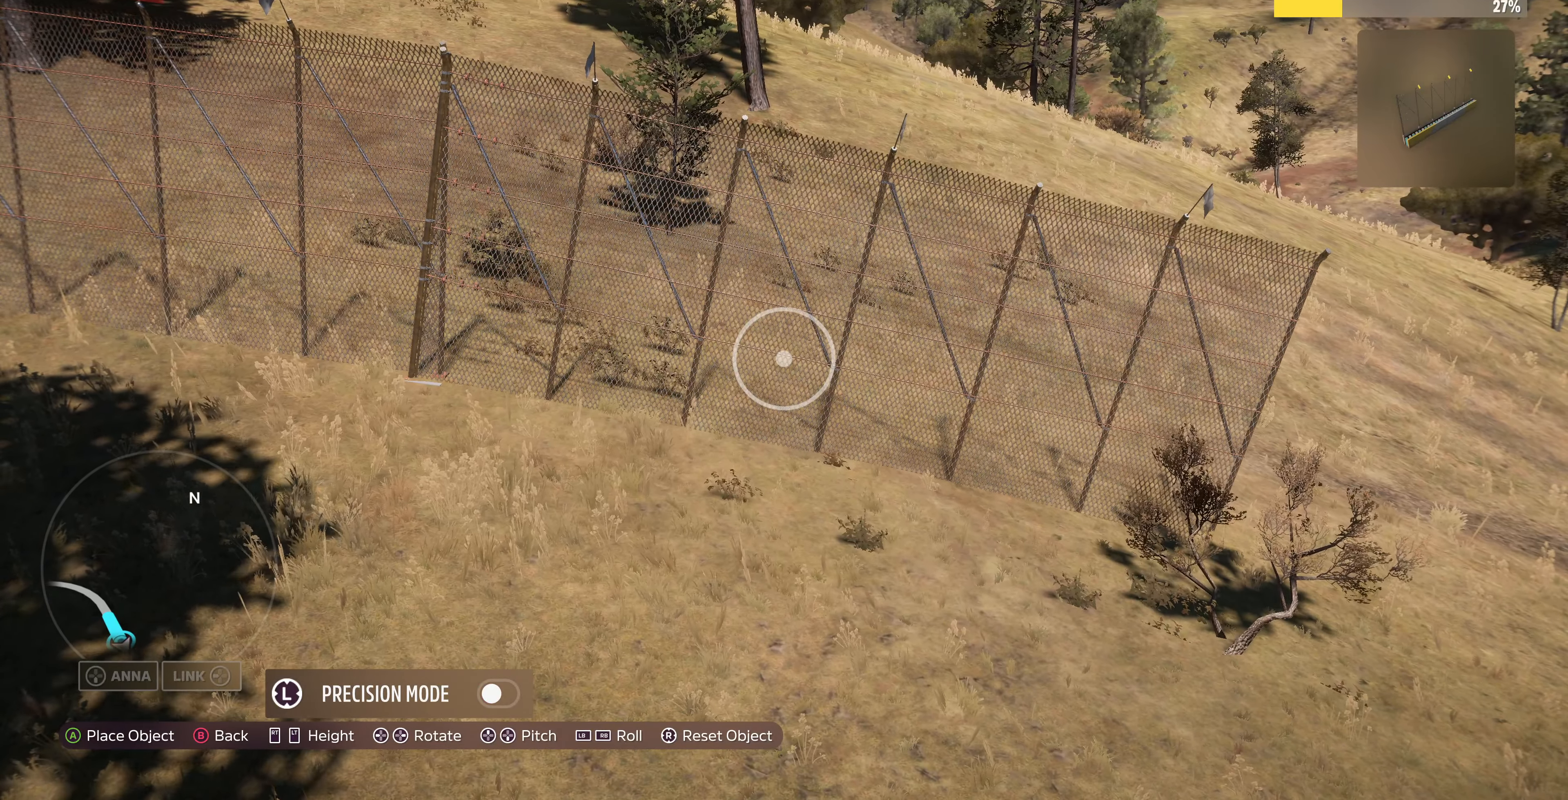
{"buttons": [], "left_stick": "center", "right_stick": "center", "events": [[333, "CROSS", "down"], [467, "CROSS", "up"]]}
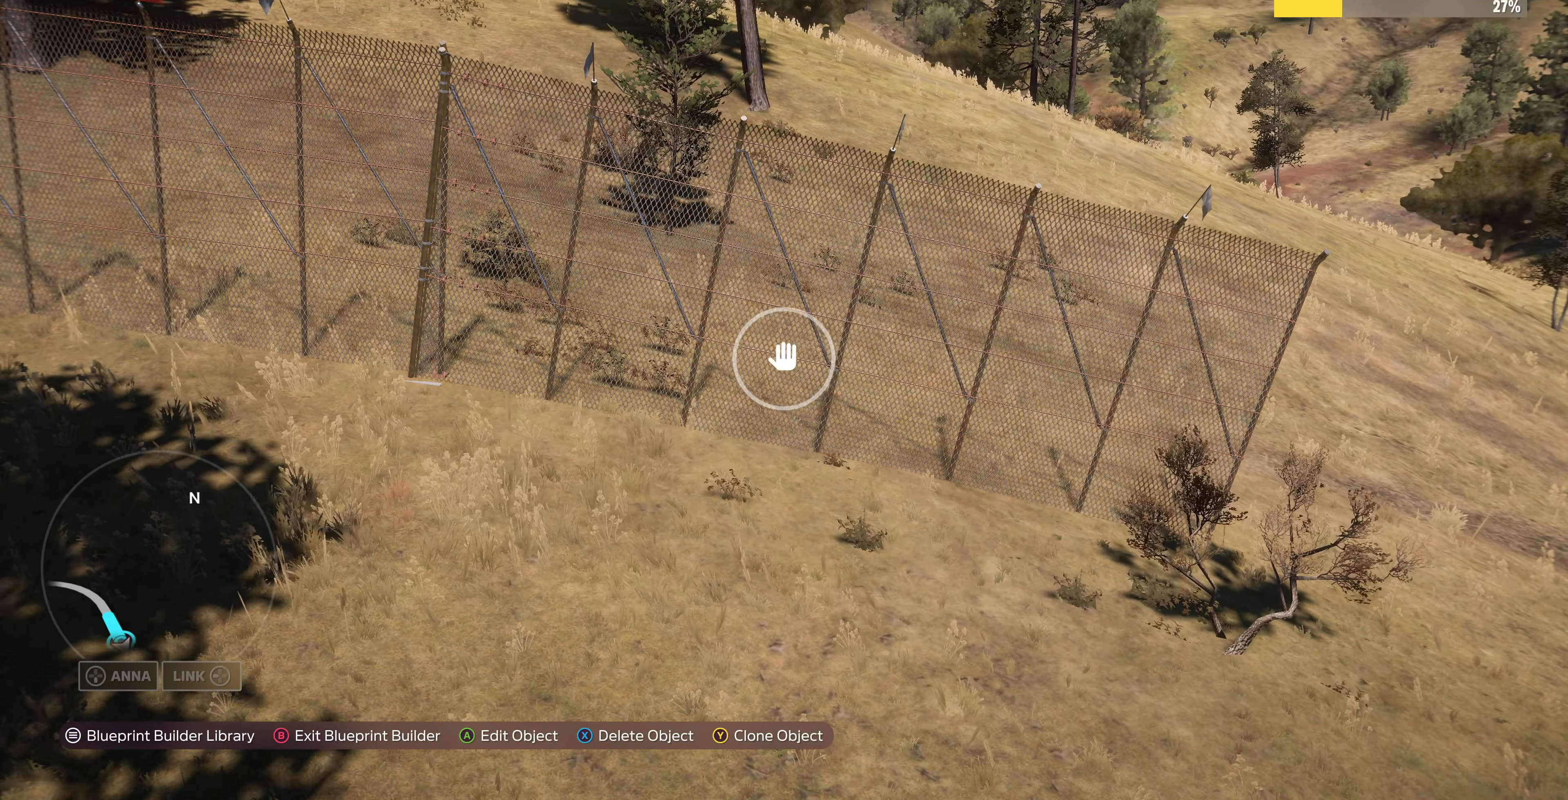
{"buttons": [], "left_stick": "center", "right_stick": "center", "events": []}
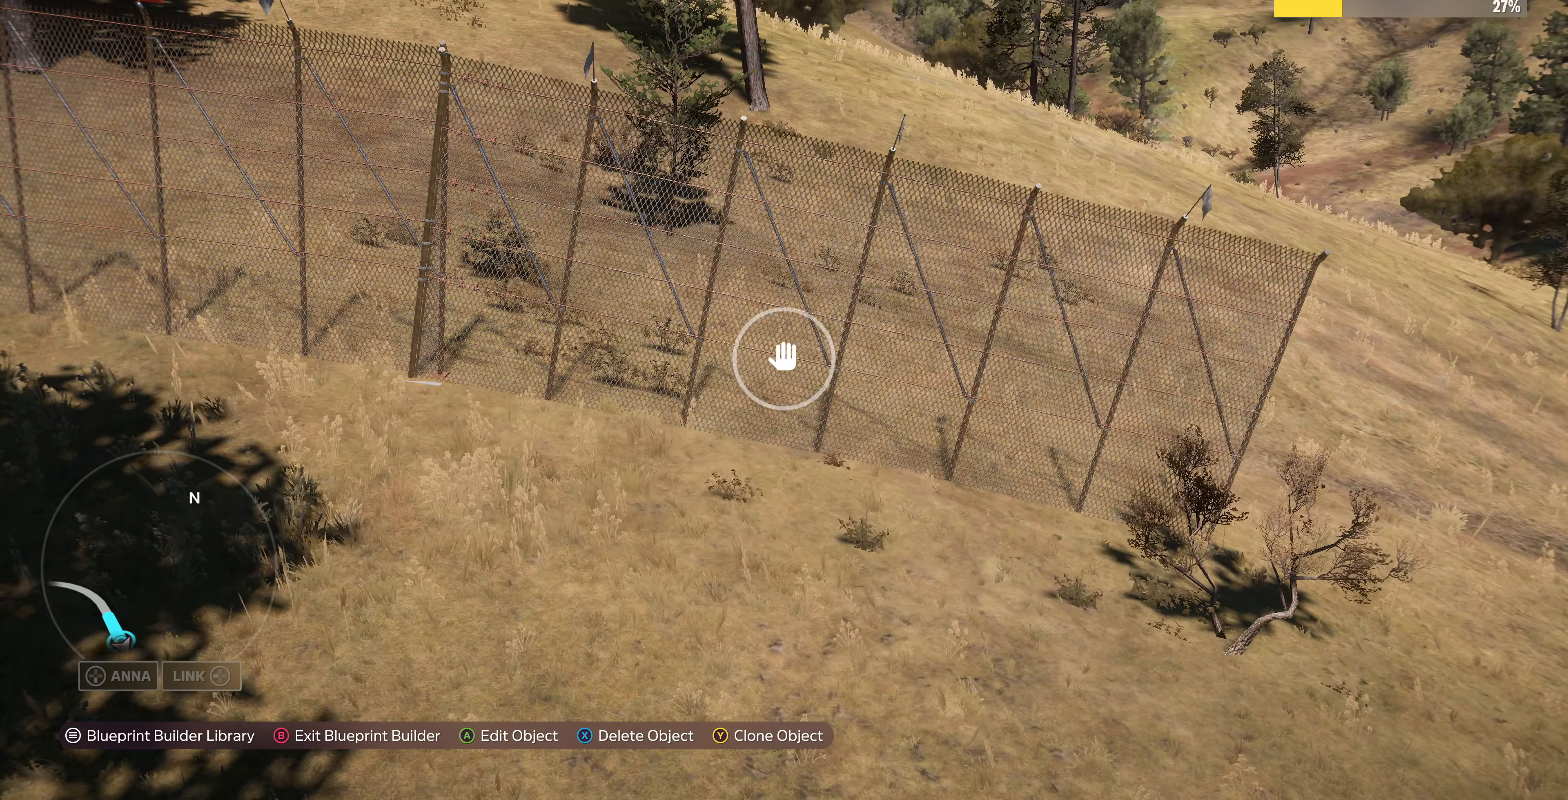
{"buttons": [], "left_stick": "right", "right_stick": "center", "events": [[67, "TRIANGLE", "down"], [100, "left_stick", "right"], [167, "TRIANGLE", "up"]]}
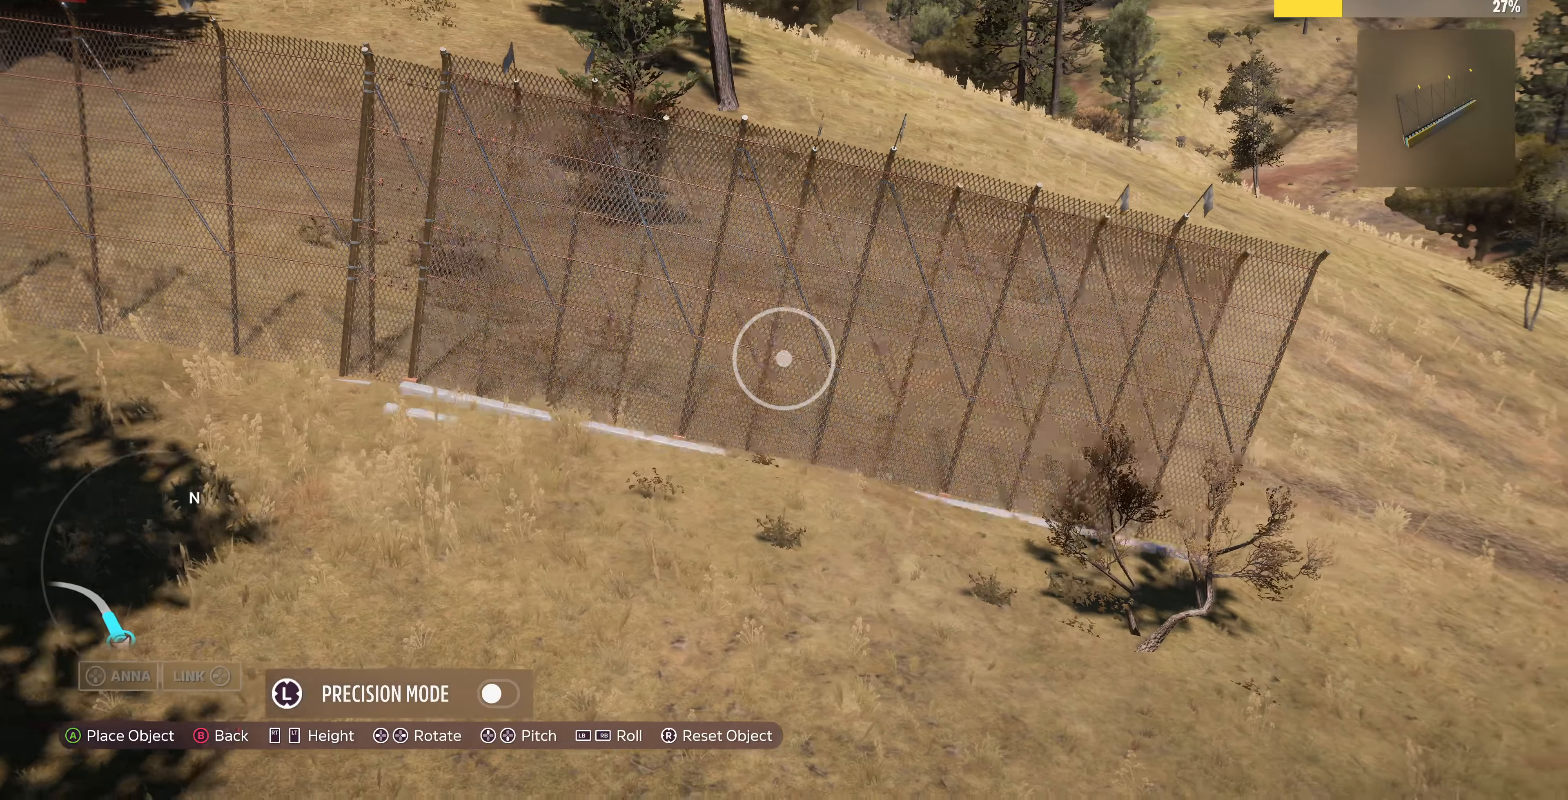
{"buttons": [], "left_stick": "right", "right_stick": "center", "events": []}
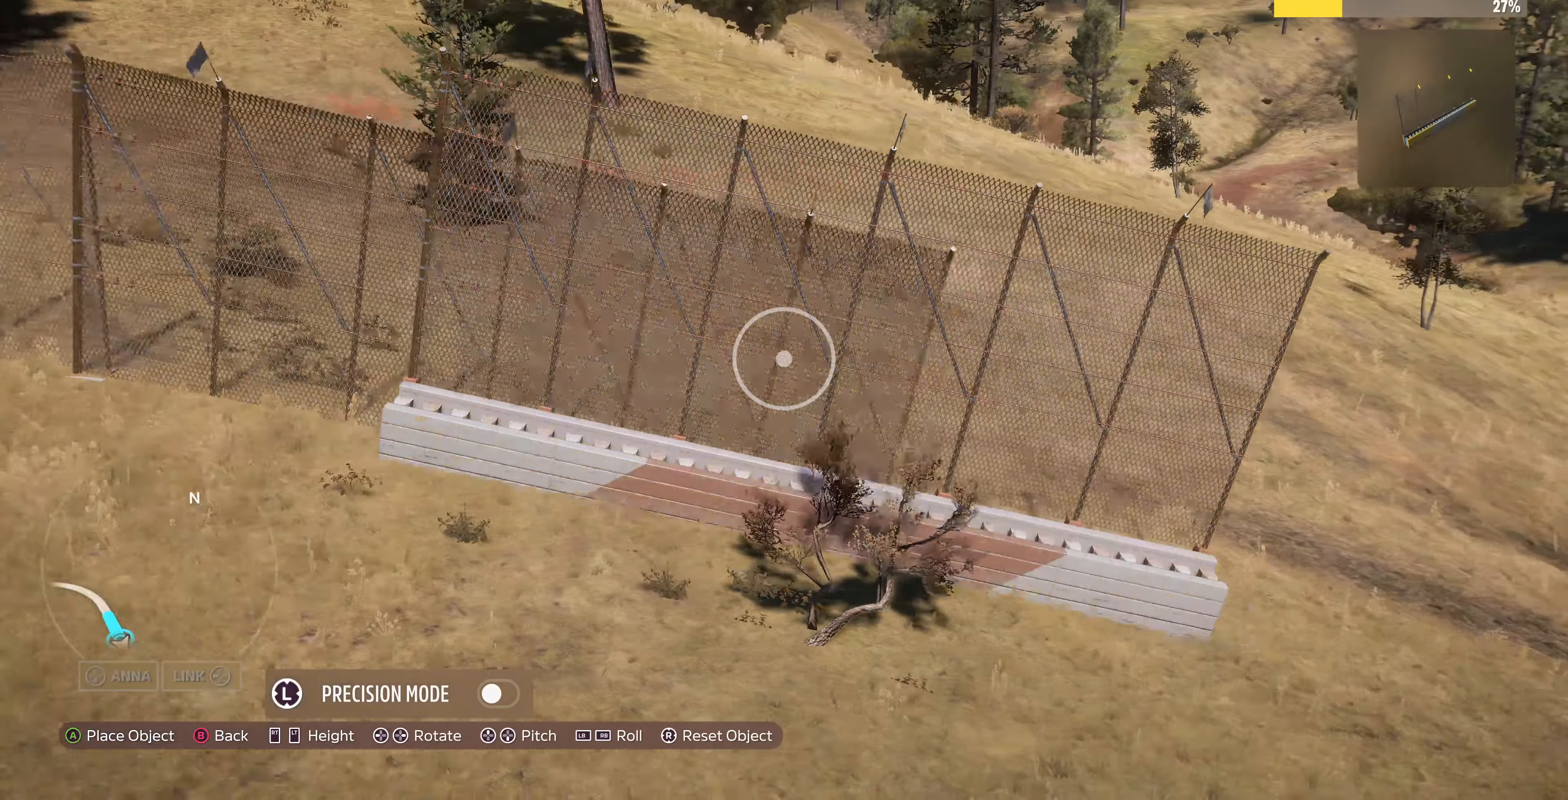
{"buttons": [], "left_stick": "right", "right_stick": "center", "events": []}
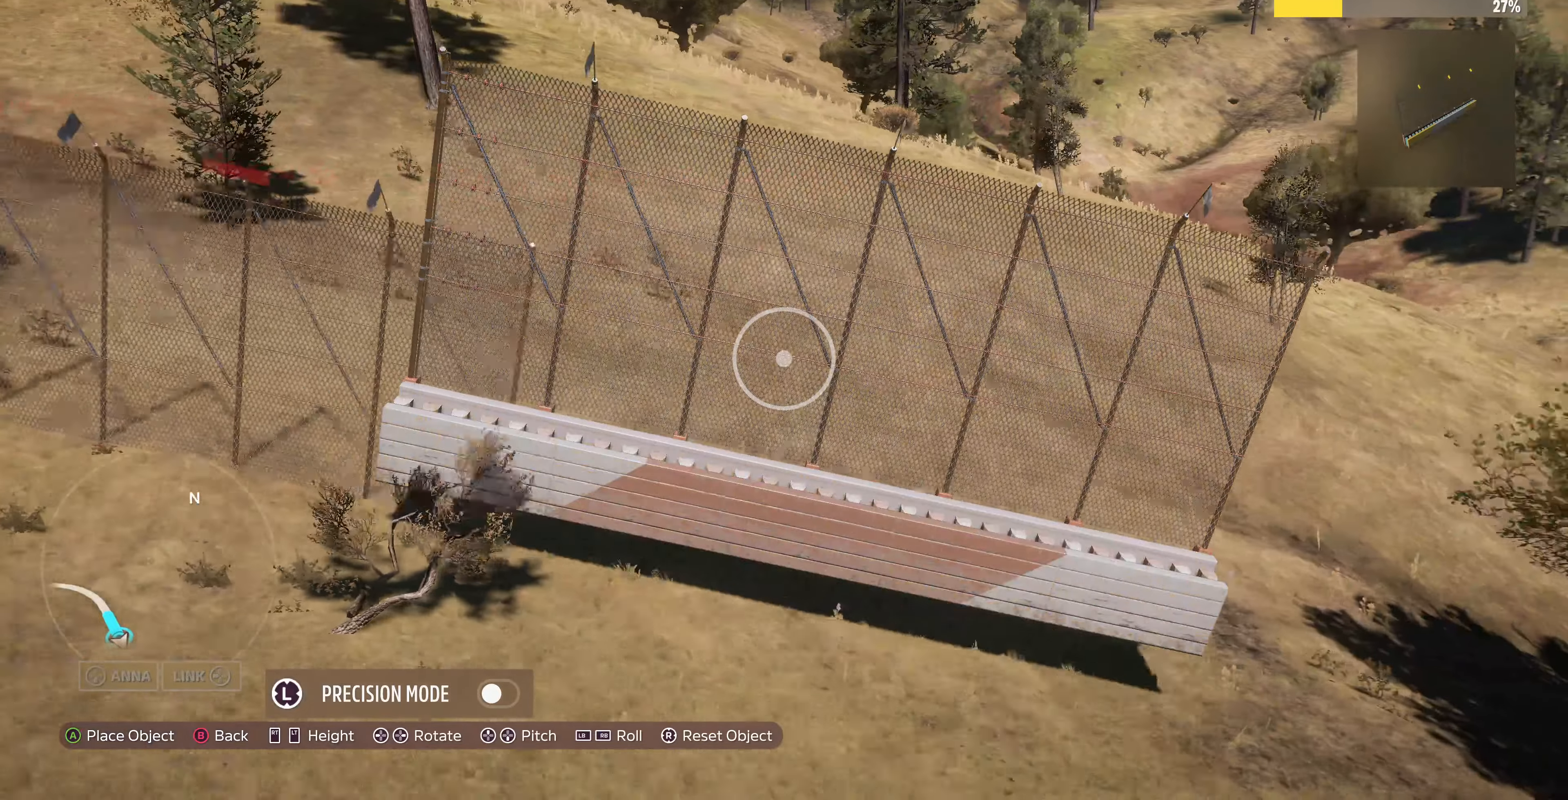
{"buttons": [], "left_stick": "center", "right_stick": "center", "events": [[33, "L2", "down"], [33, "left_stick", "center"], [433, "L2", "up"]]}
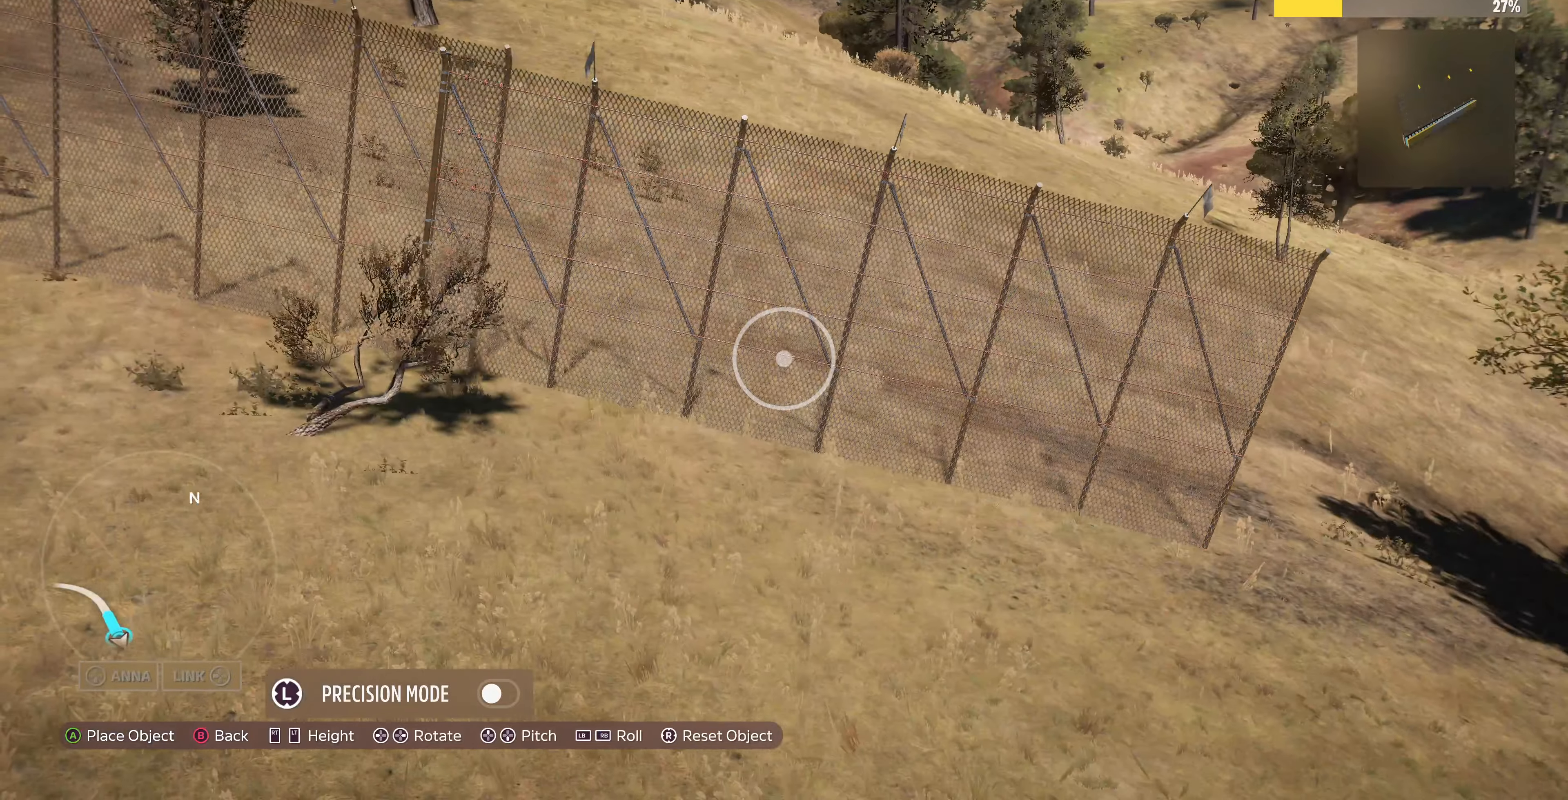
{"buttons": [], "left_stick": "right", "right_stick": "center", "events": [[33, "L3", "down"], [166, "L3", "up"], [233, "left_stick", "right"], [333, "R2", "down"], [500, "R2", "up"]]}